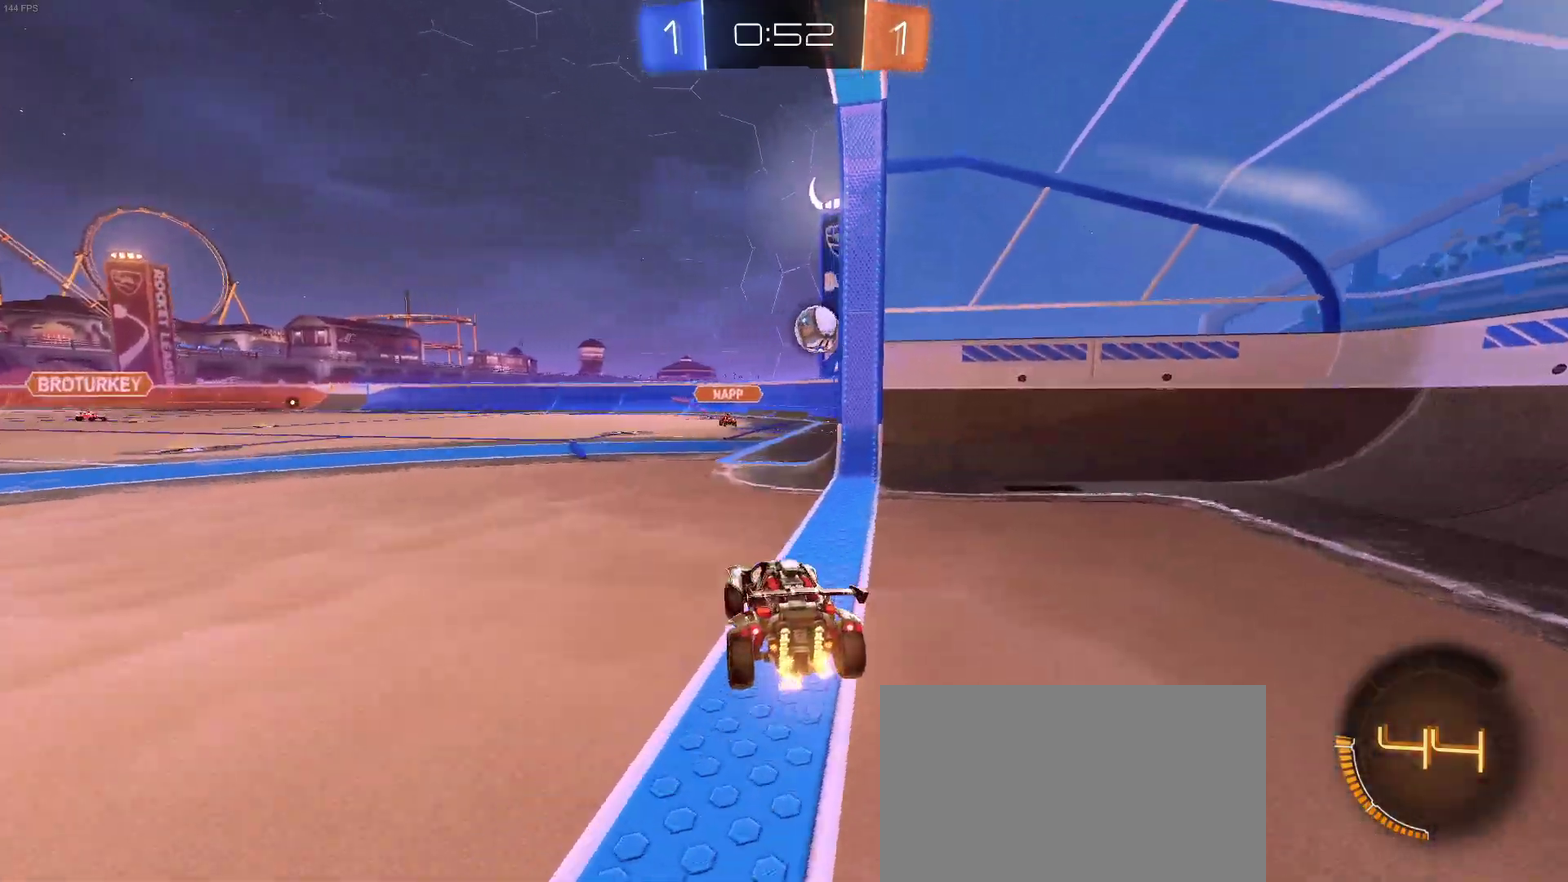
Gameplay with a controller (PlayStation layout); each line is a JSON object with the inputs held at the frame after it. "events" lists button and stick changes between this image and that frame as [ms after this image, input, new state], when the widget could be followed in between. Not read: L1 R1.
{"buttons": ["R2"], "left_stick": "right", "right_stick": "center", "events": [[183, "L2", "down"], [200, "left_stick", "right"], [350, "R2", "down"], [400, "L2", "up"]]}
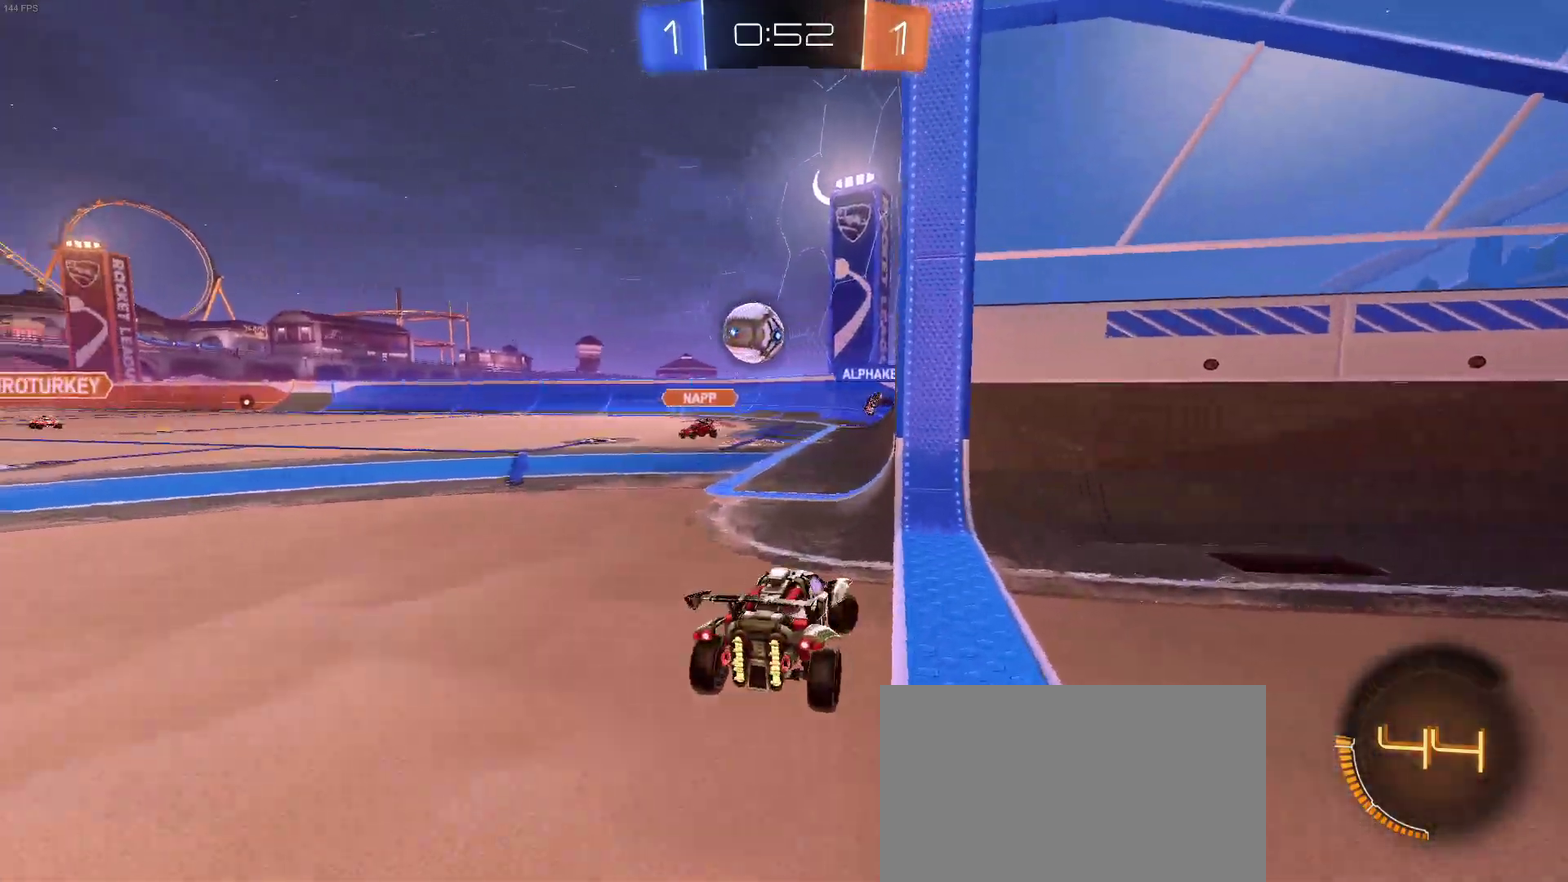
{"buttons": ["L2"], "left_stick": "right", "right_stick": "center", "events": [[200, "R2", "up"], [250, "L2", "down"]]}
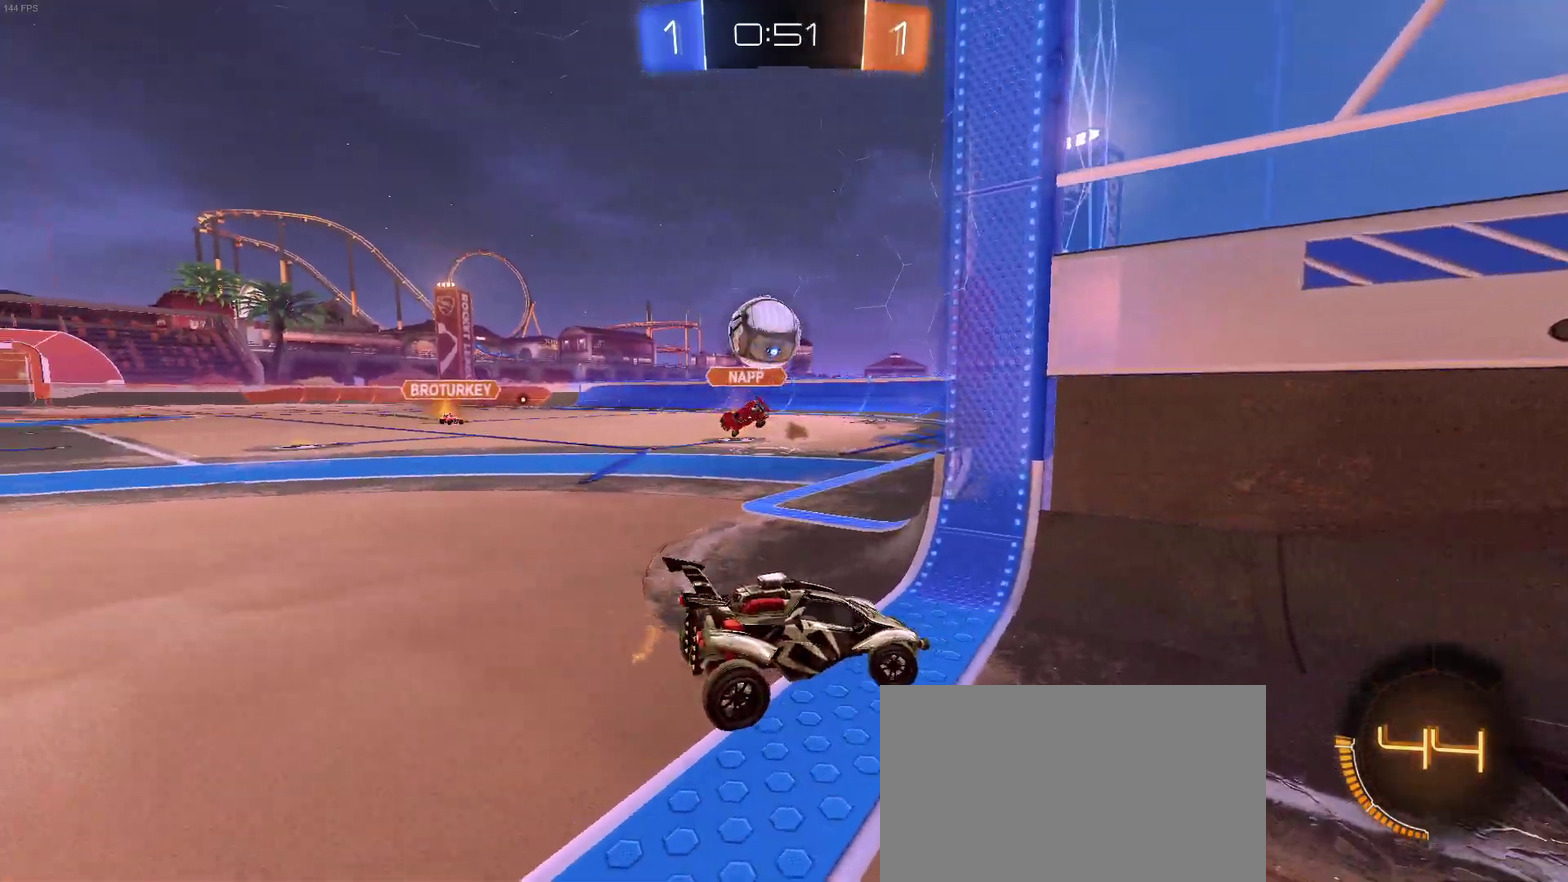
{"buttons": ["CROSS", "R2"], "left_stick": "down", "right_stick": "center", "events": [[117, "left_stick", "center"], [150, "L2", "up"], [167, "R2", "down"], [167, "left_stick", "down-left"], [183, "CROSS", "down"], [250, "left_stick", "down"], [367, "CROSS", "up"], [367, "left_stick", "center"], [417, "CROSS", "down"], [417, "left_stick", "down"]]}
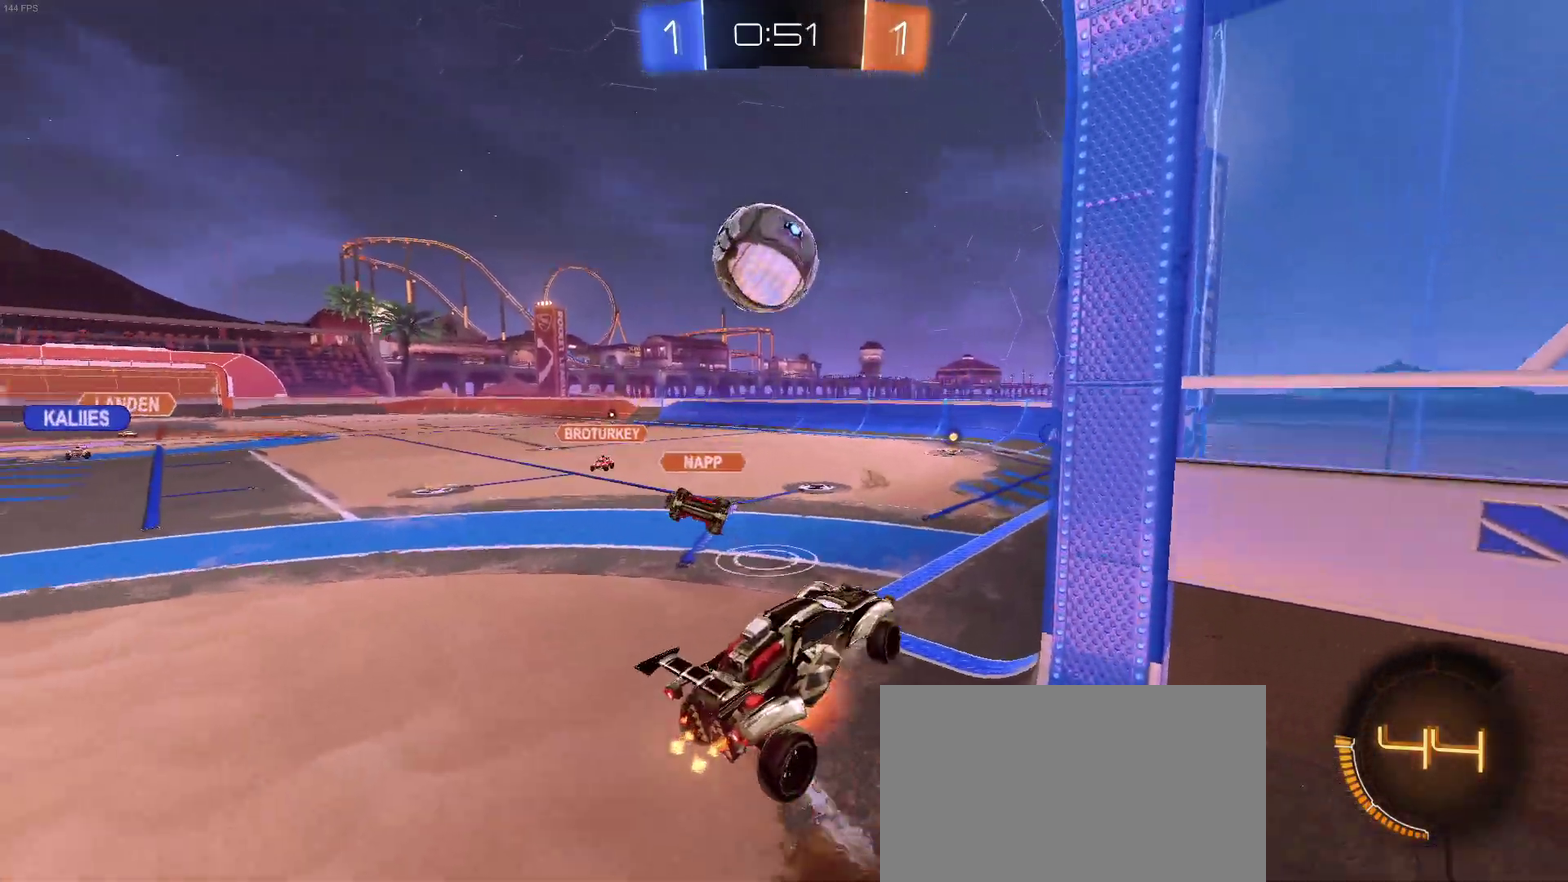
{"buttons": ["R2"], "left_stick": "right", "right_stick": "center", "events": [[50, "CROSS", "up"], [117, "left_stick", "down-left"], [267, "left_stick", "down"], [400, "left_stick", "right"]]}
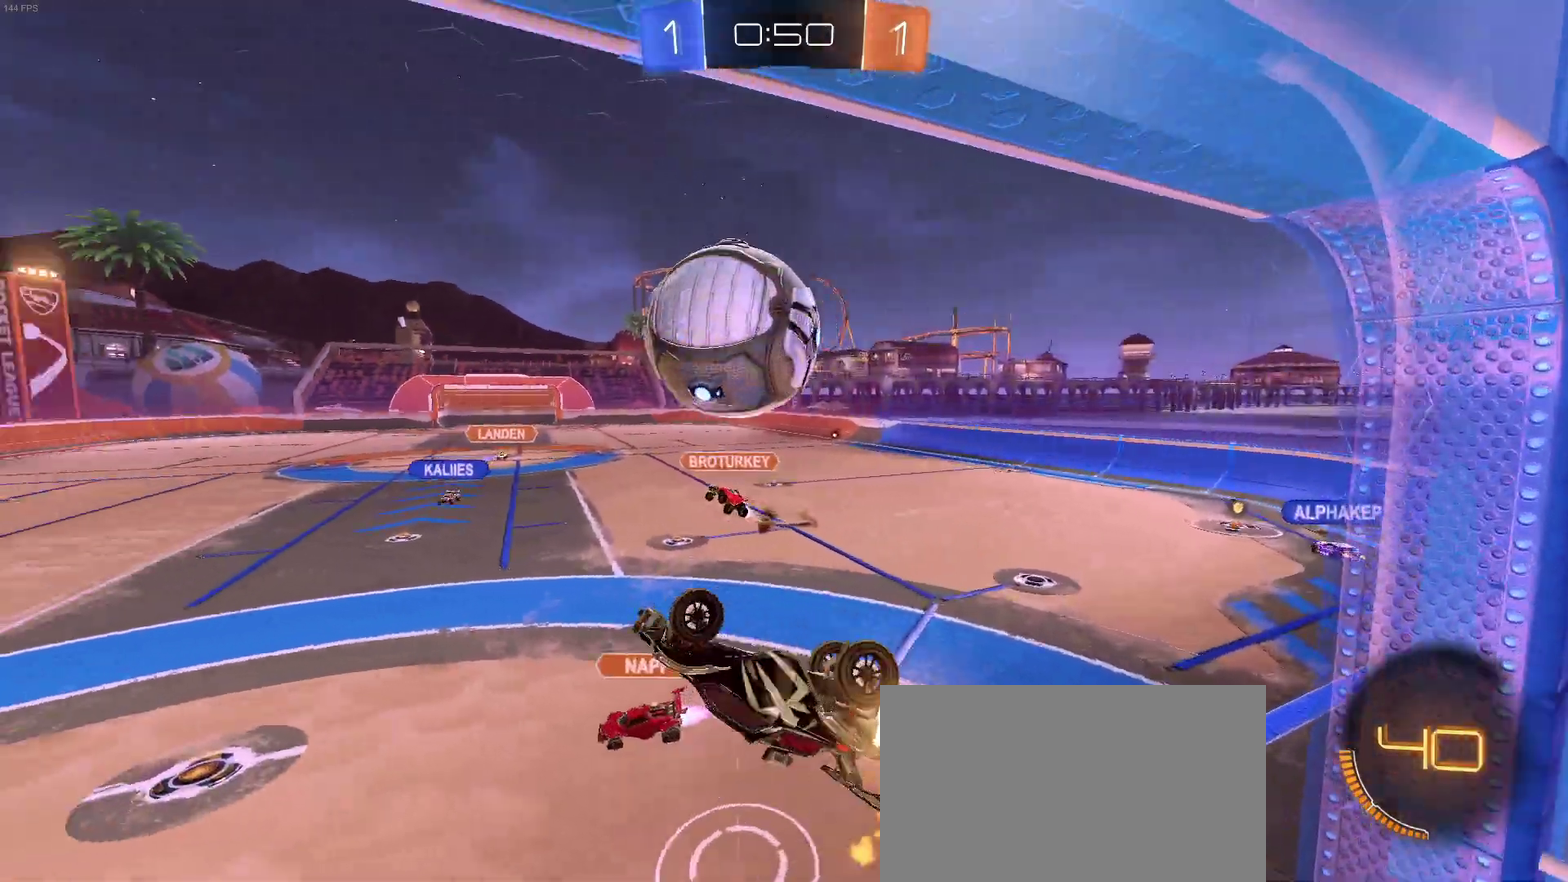
{"buttons": ["R2"], "left_stick": "up", "right_stick": "center", "events": [[33, "left_stick", "up-right"], [83, "left_stick", "up"], [150, "left_stick", "up-left"], [367, "left_stick", "up"]]}
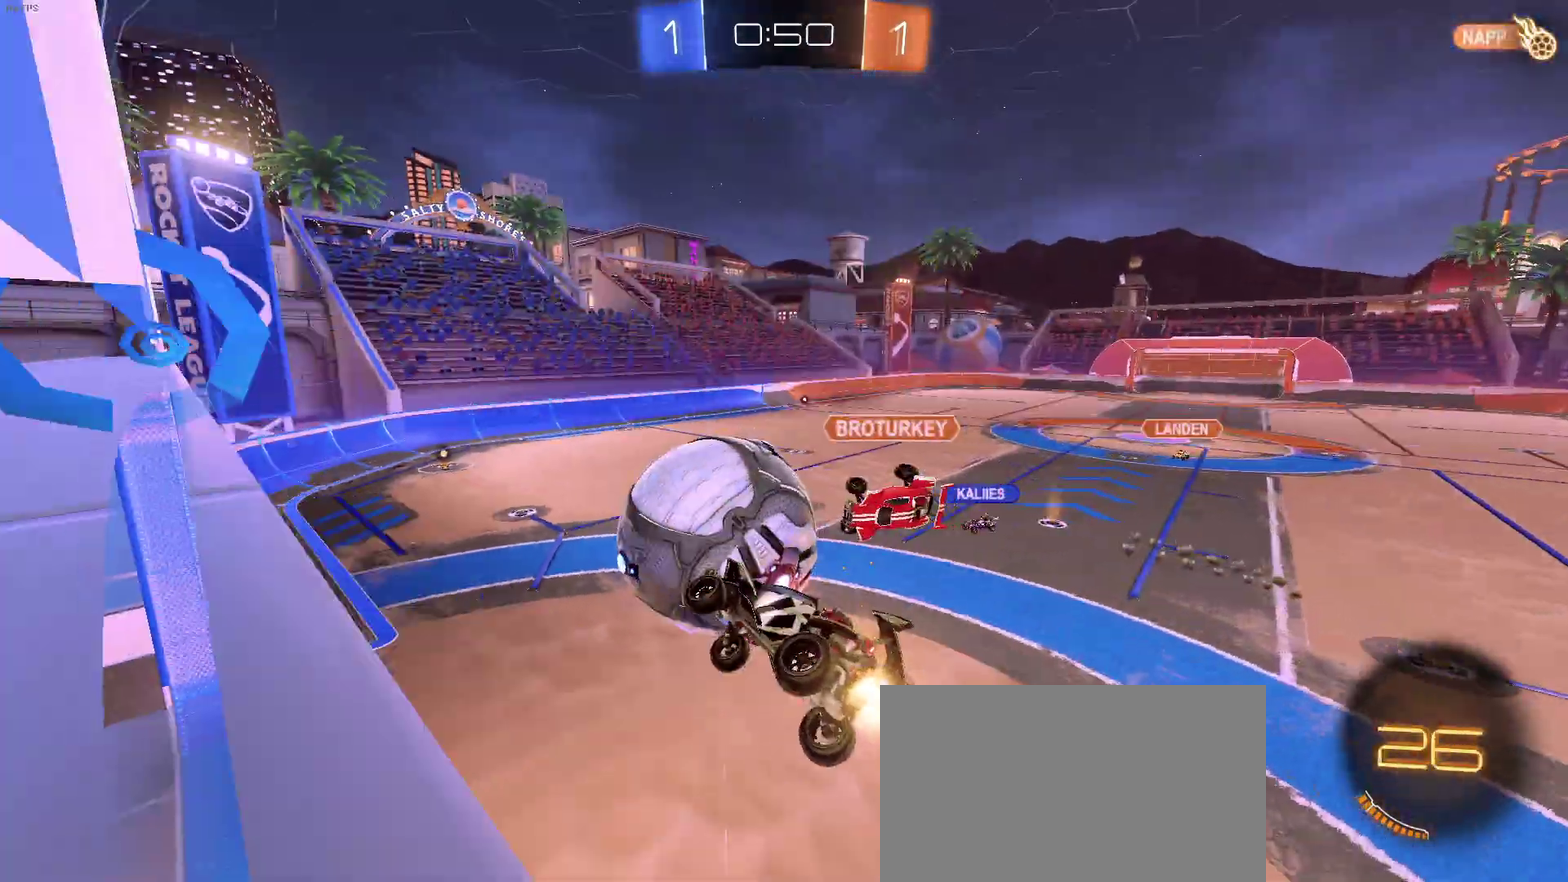
{"buttons": ["R2"], "left_stick": "down", "right_stick": "center", "events": [[33, "left_stick", "up-right"], [183, "left_stick", "center"], [367, "left_stick", "down"]]}
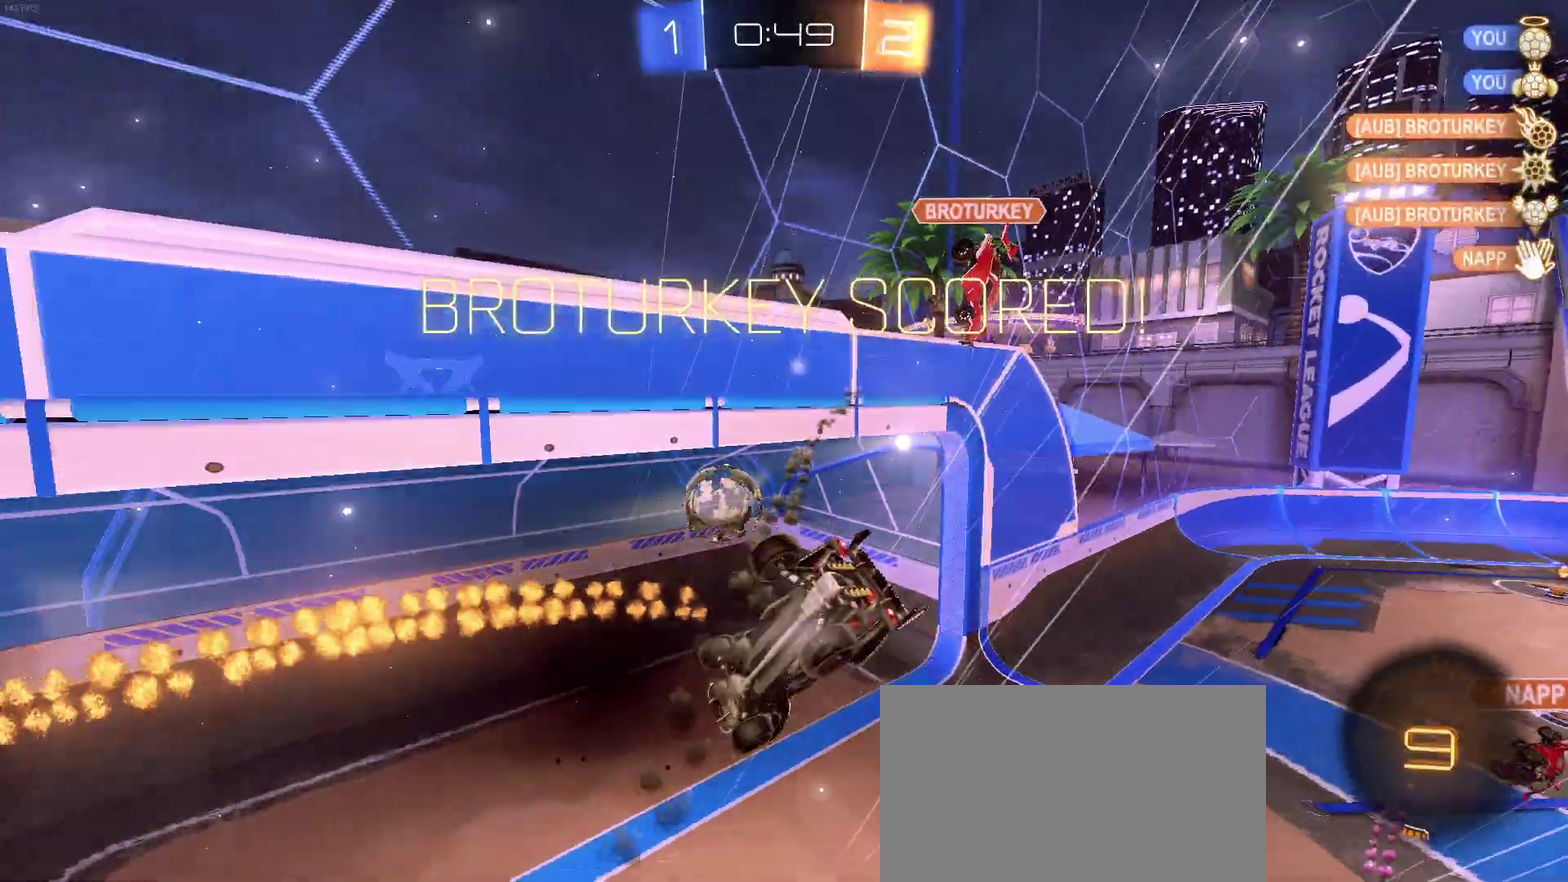
{"buttons": ["CIRCLE"], "left_stick": "center", "right_stick": "center", "events": [[33, "R2", "up"], [33, "left_stick", "center"], [133, "CIRCLE", "down"]]}
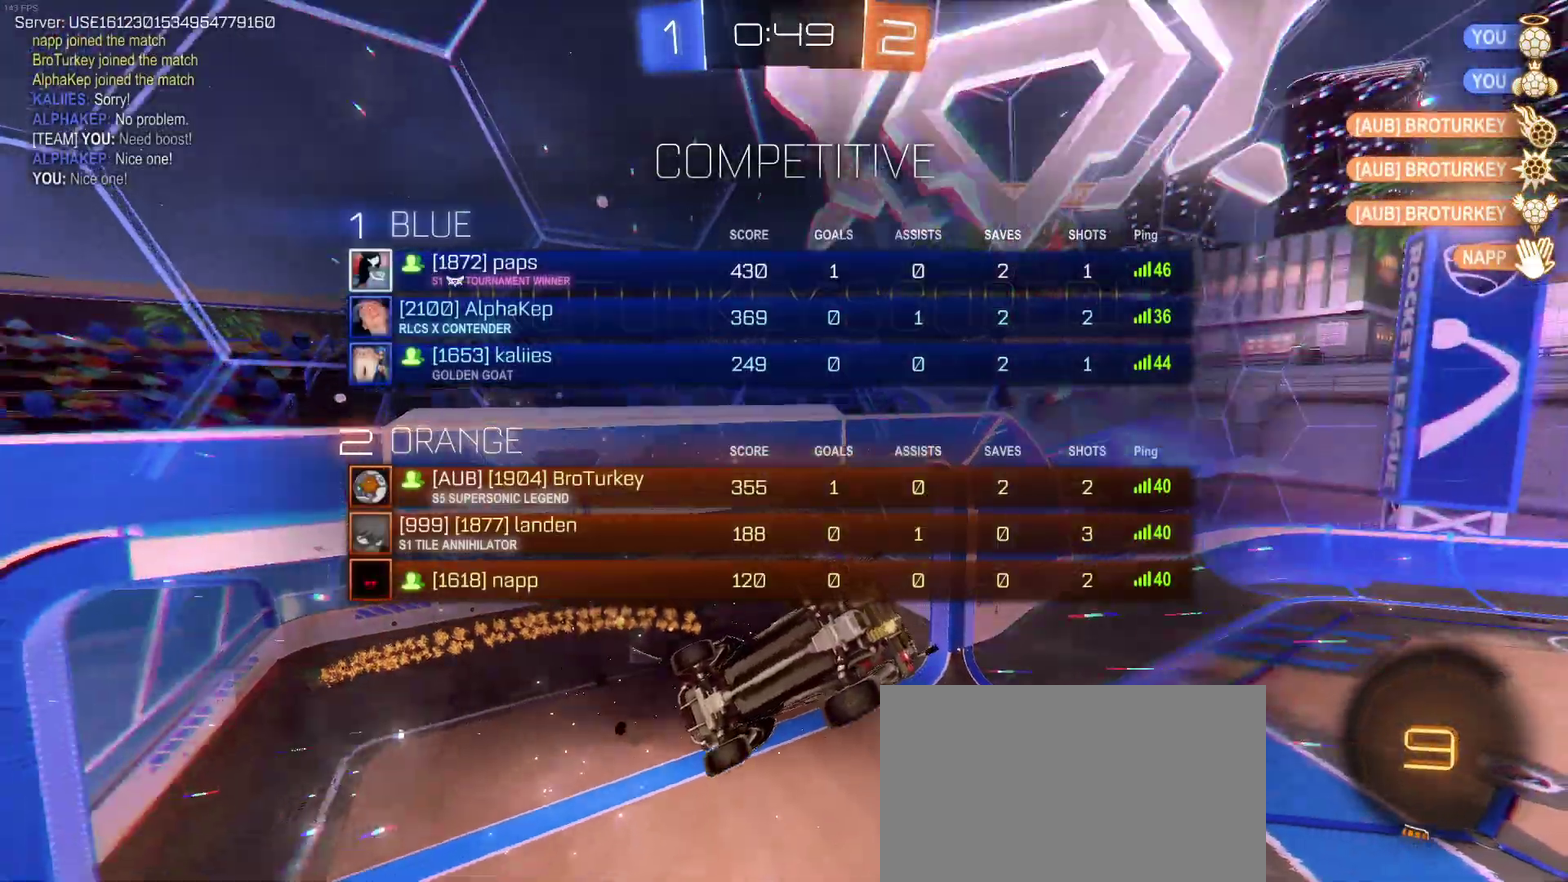
{"buttons": ["CIRCLE"], "left_stick": "center", "right_stick": "center", "events": []}
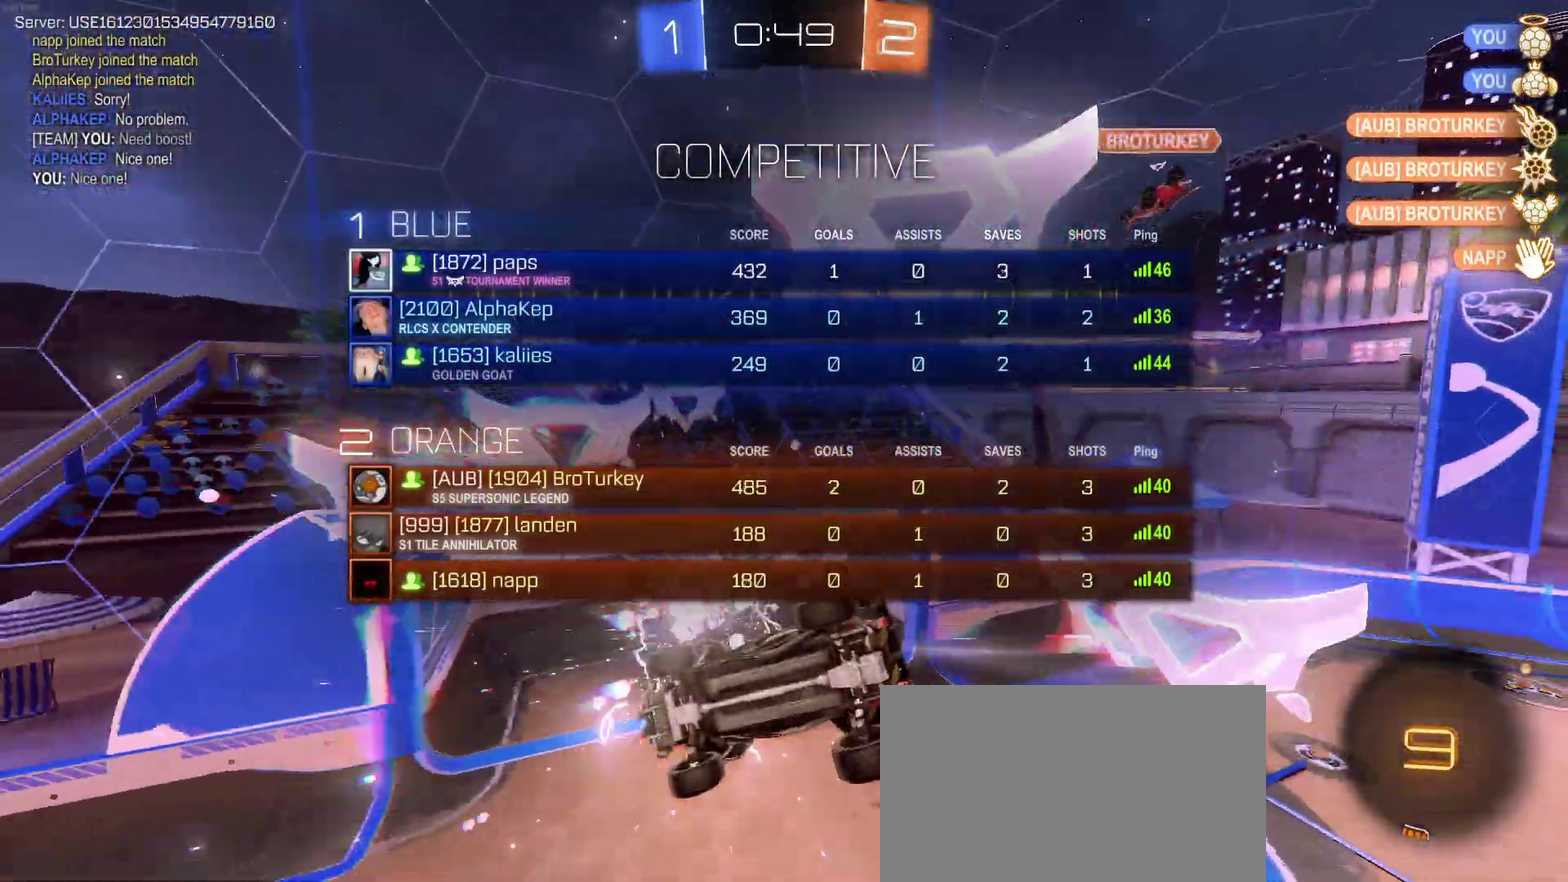
{"buttons": ["CIRCLE"], "left_stick": "center", "right_stick": "center", "events": []}
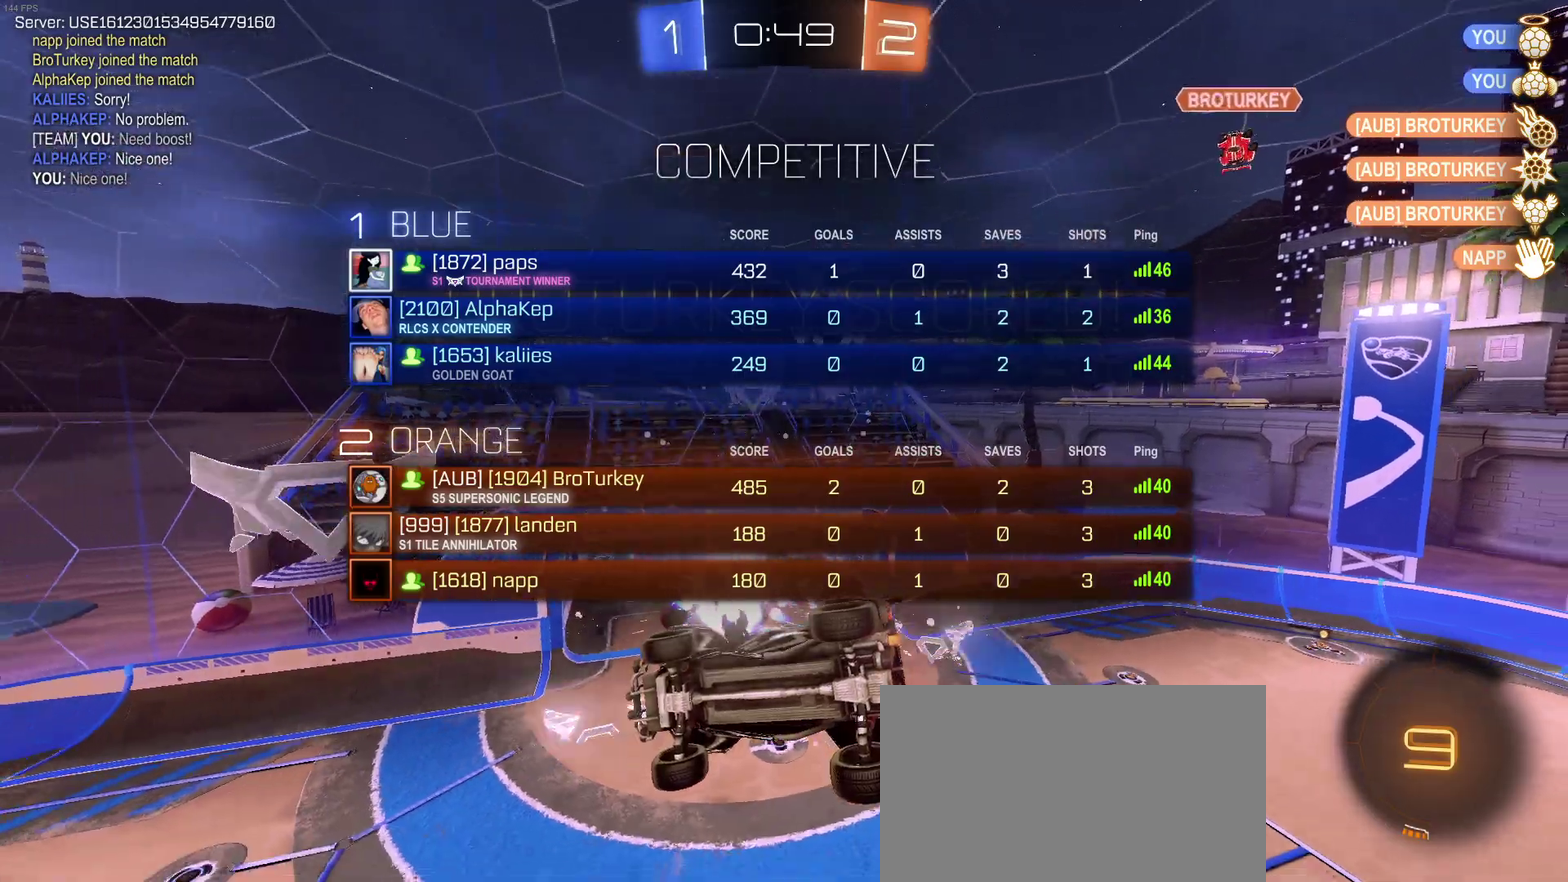
{"buttons": ["CIRCLE"], "left_stick": "center", "right_stick": "center", "events": []}
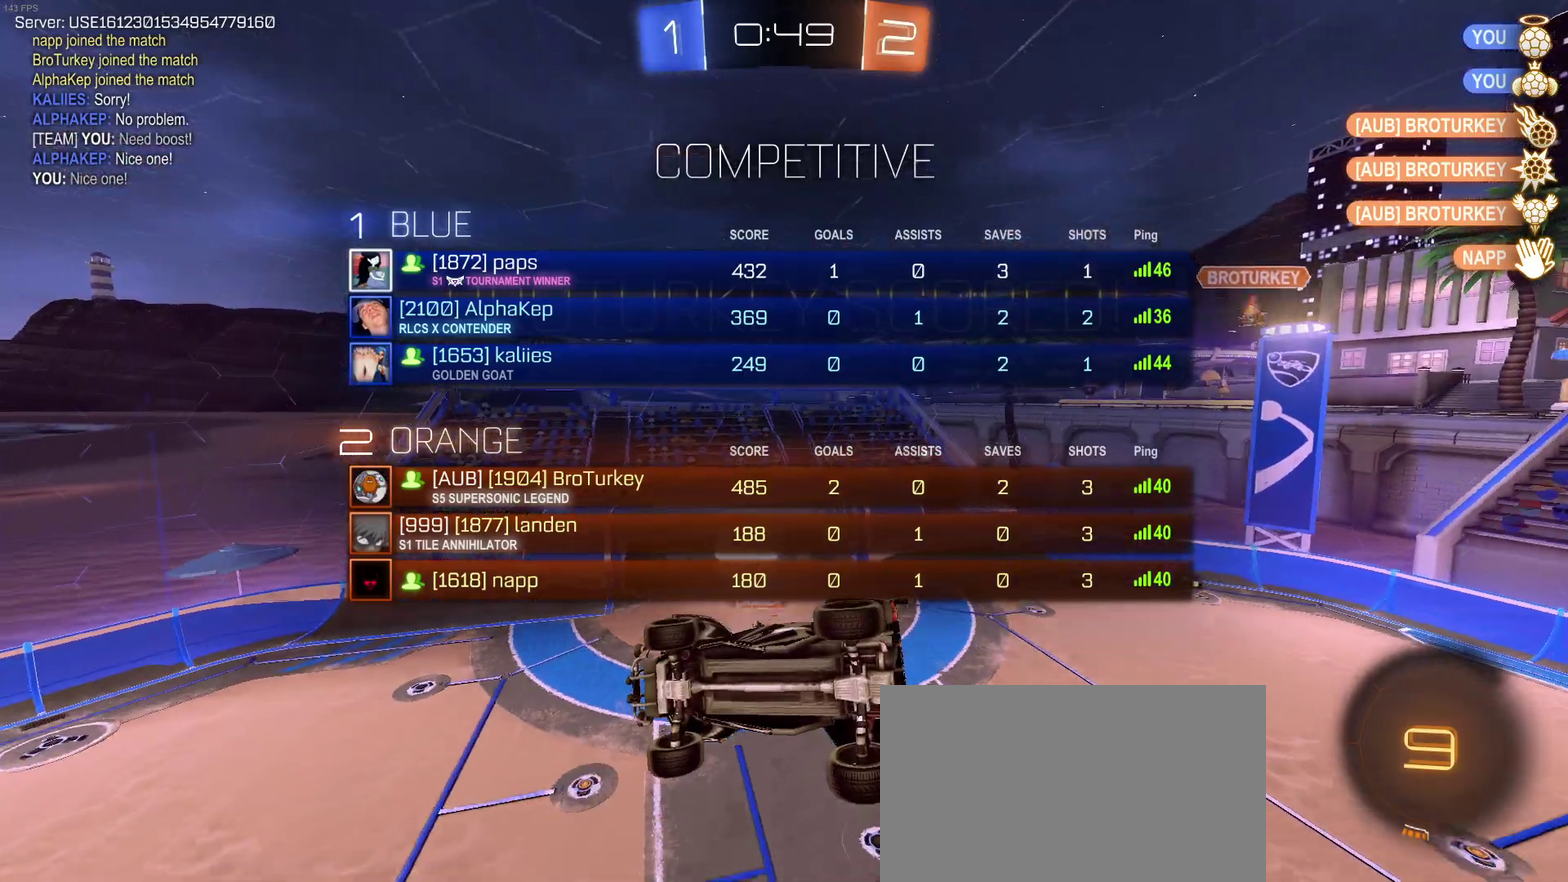
{"buttons": ["CIRCLE"], "left_stick": "center", "right_stick": "center", "events": []}
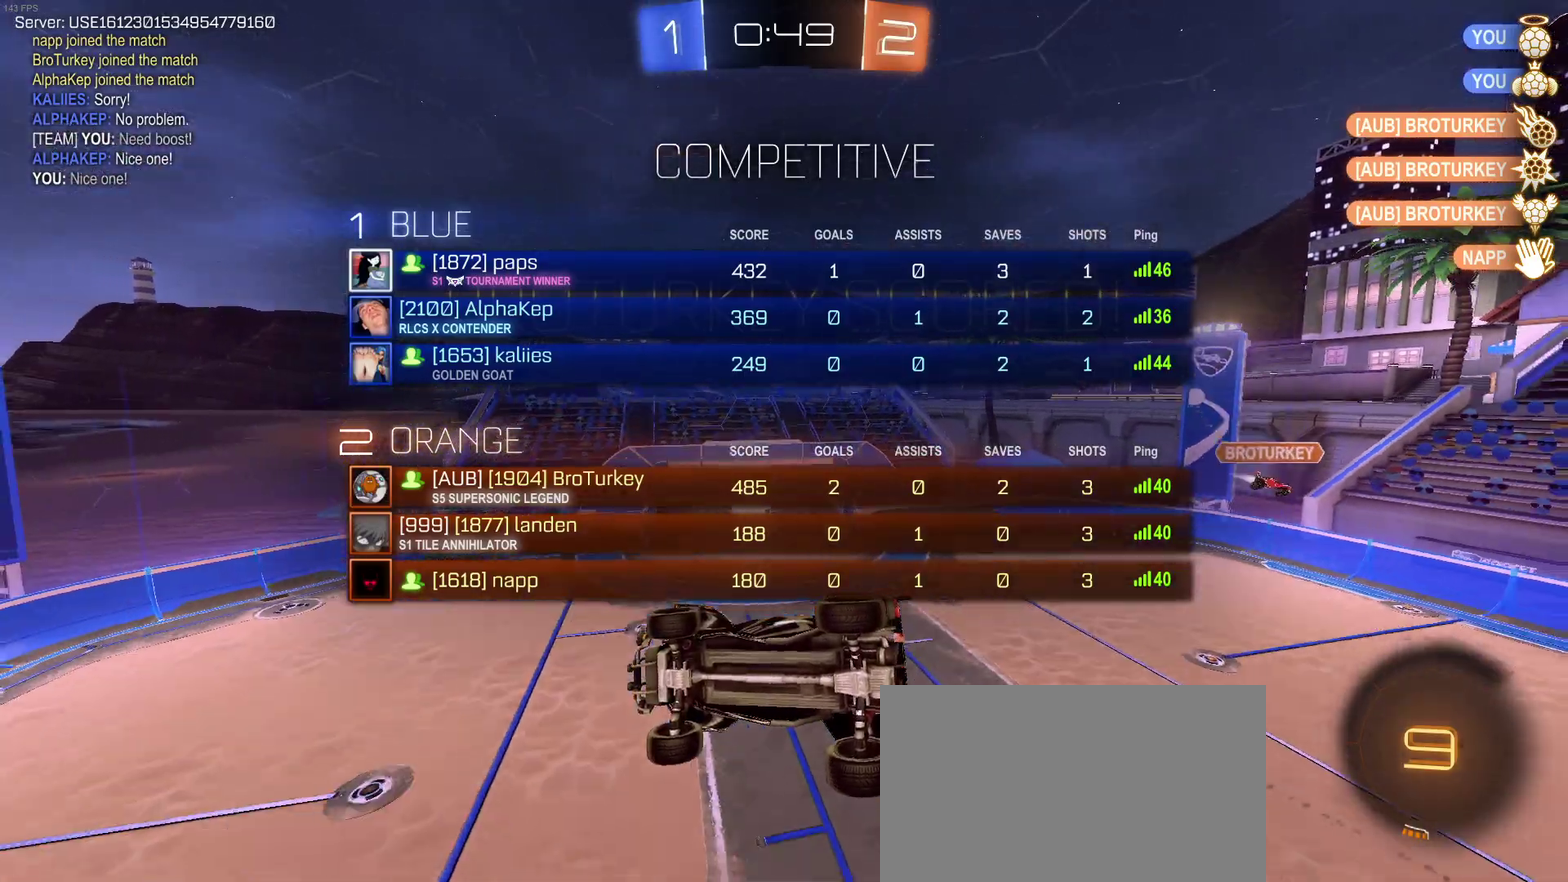
{"buttons": [], "left_stick": "center", "right_stick": "center", "events": [[217, "CIRCLE", "up"]]}
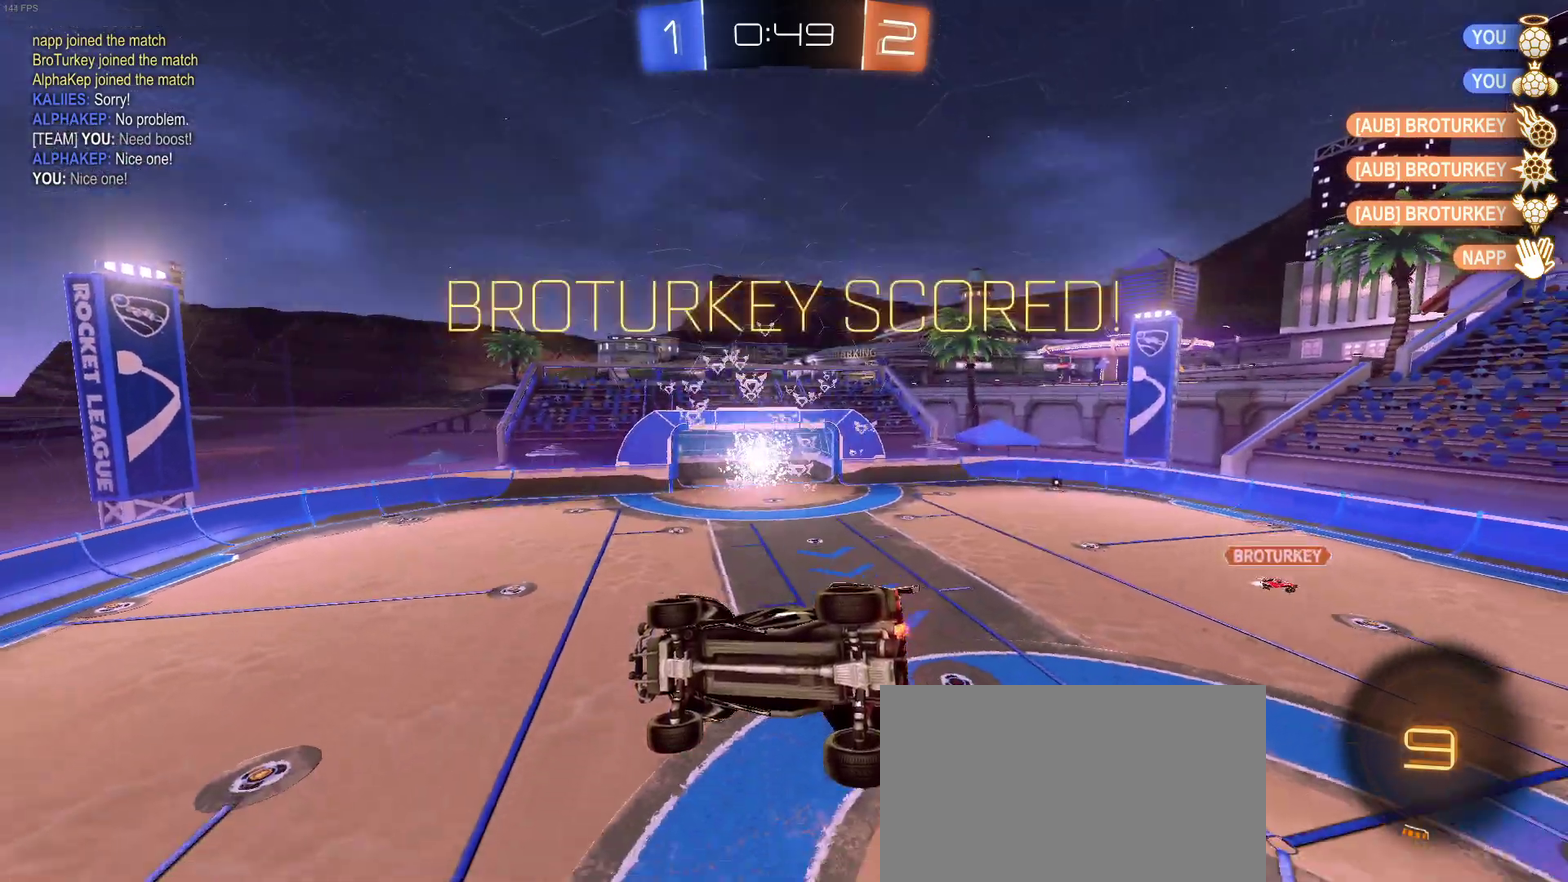
{"buttons": [], "left_stick": "center", "right_stick": "center", "events": []}
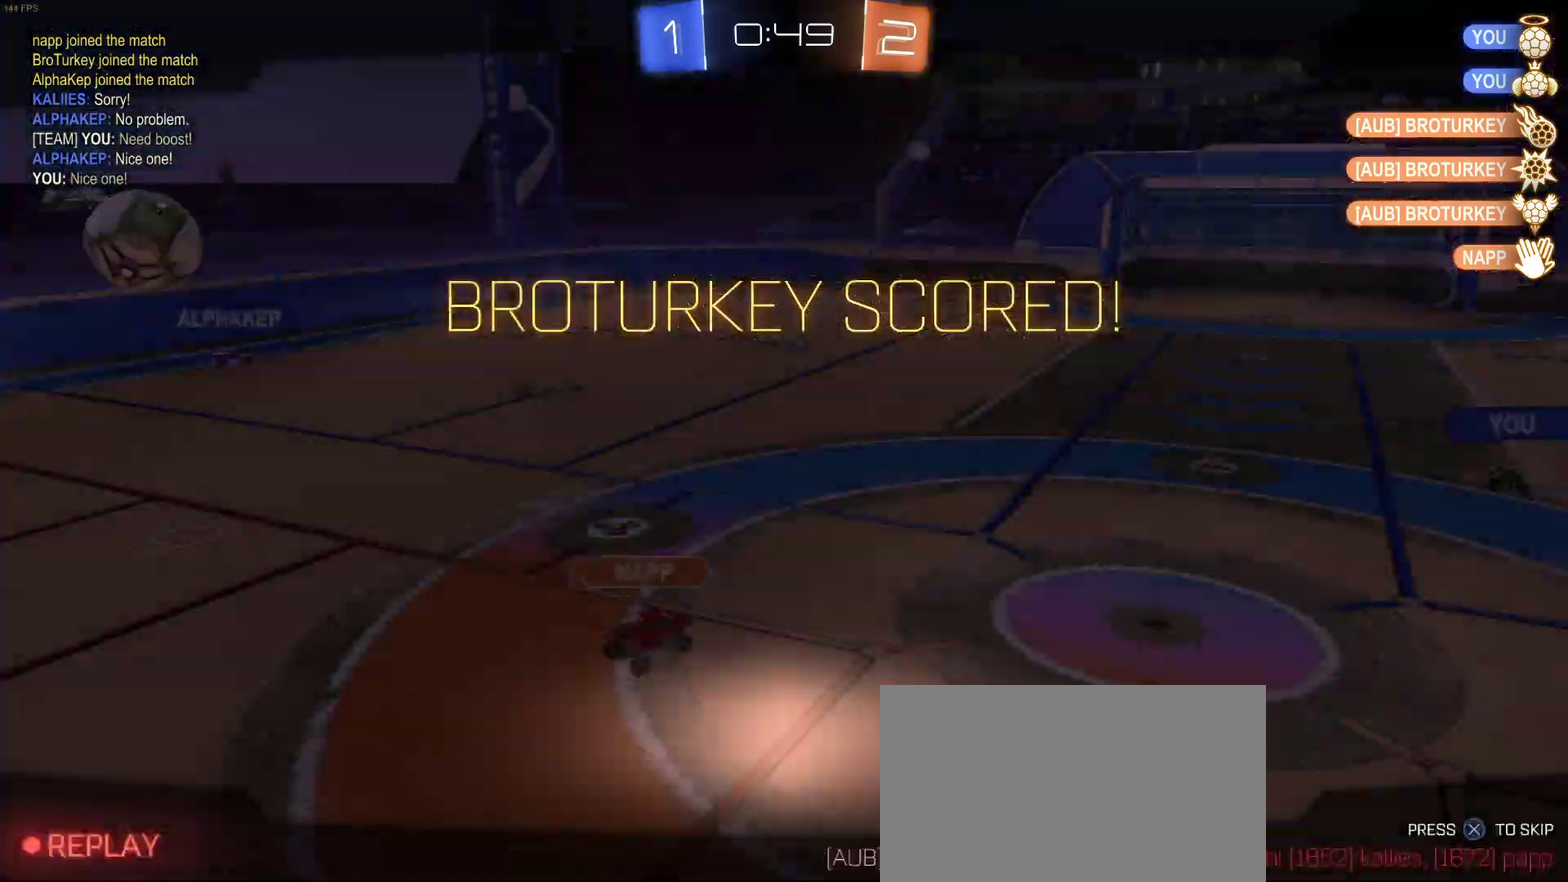
{"buttons": ["CROSS"], "left_stick": "center", "right_stick": "center", "events": [[167, "CROSS", "down"], [333, "CROSS", "up"], [483, "CROSS", "down"]]}
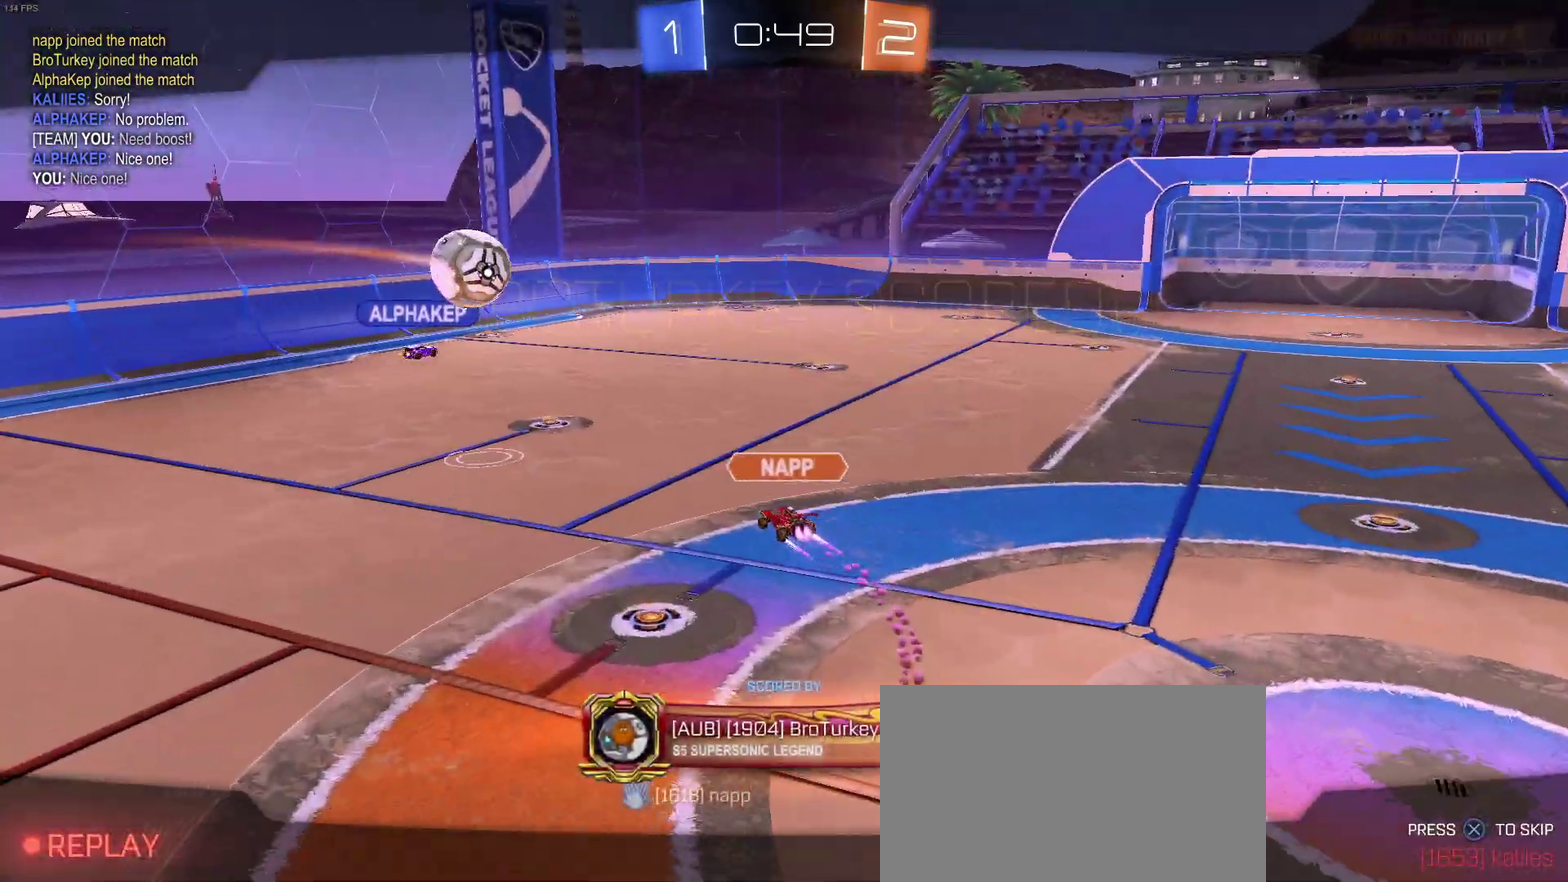
{"buttons": [], "left_stick": "center", "right_stick": "center", "events": [[150, "CROSS", "up"], [250, "CROSS", "down"], [417, "CROSS", "up"]]}
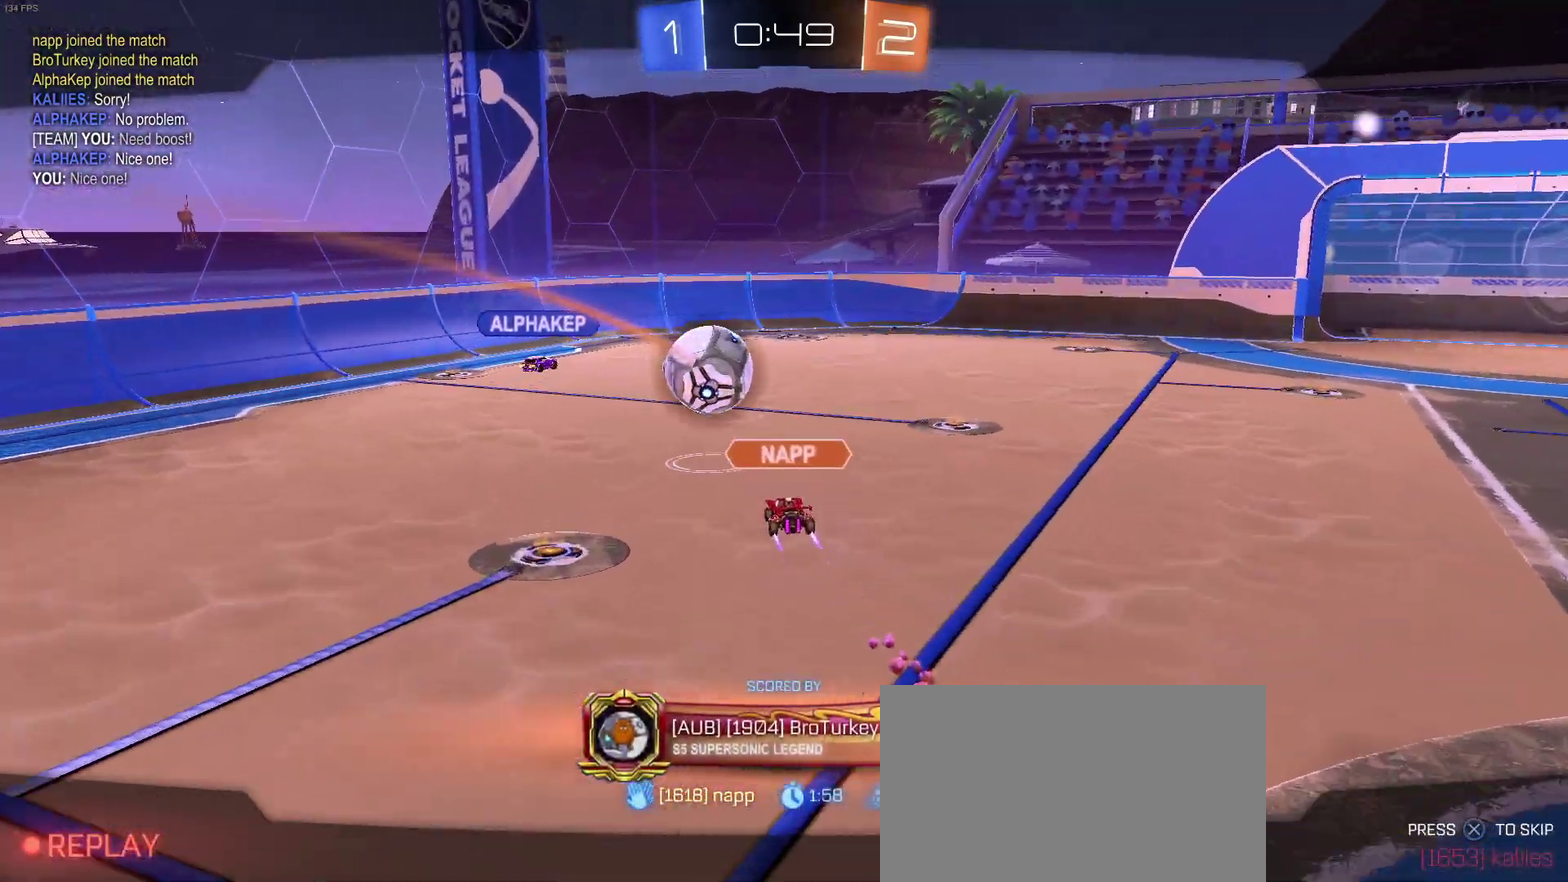
{"buttons": [], "left_stick": "center", "right_stick": "center", "events": [[17, "CROSS", "down"], [450, "CROSS", "up"]]}
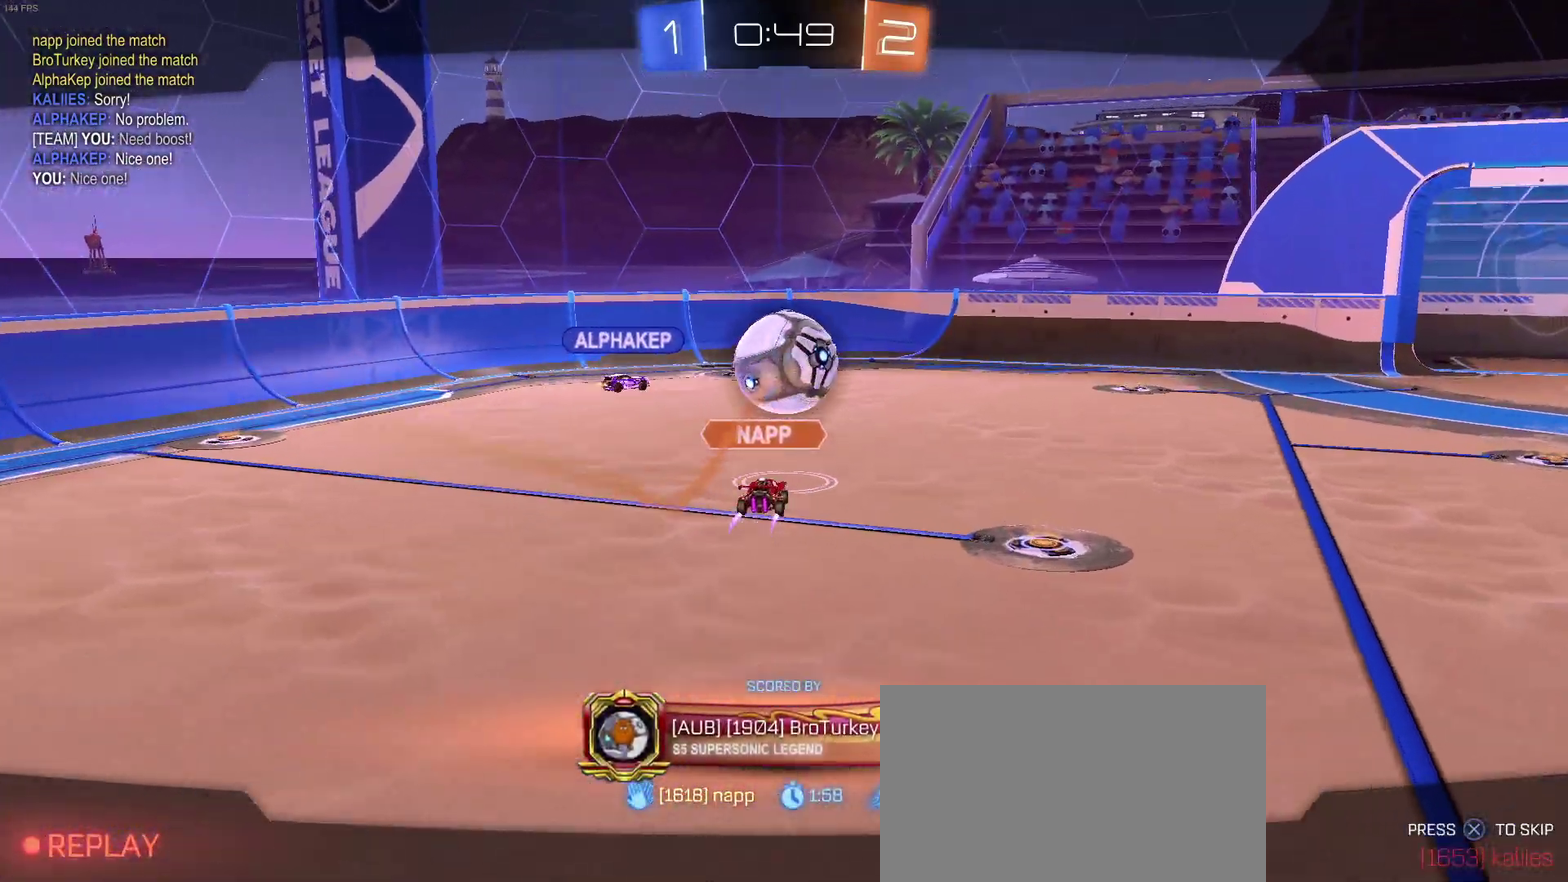
{"buttons": [], "left_stick": "center", "right_stick": "center", "events": [[17, "CROSS", "down"], [483, "CROSS", "up"]]}
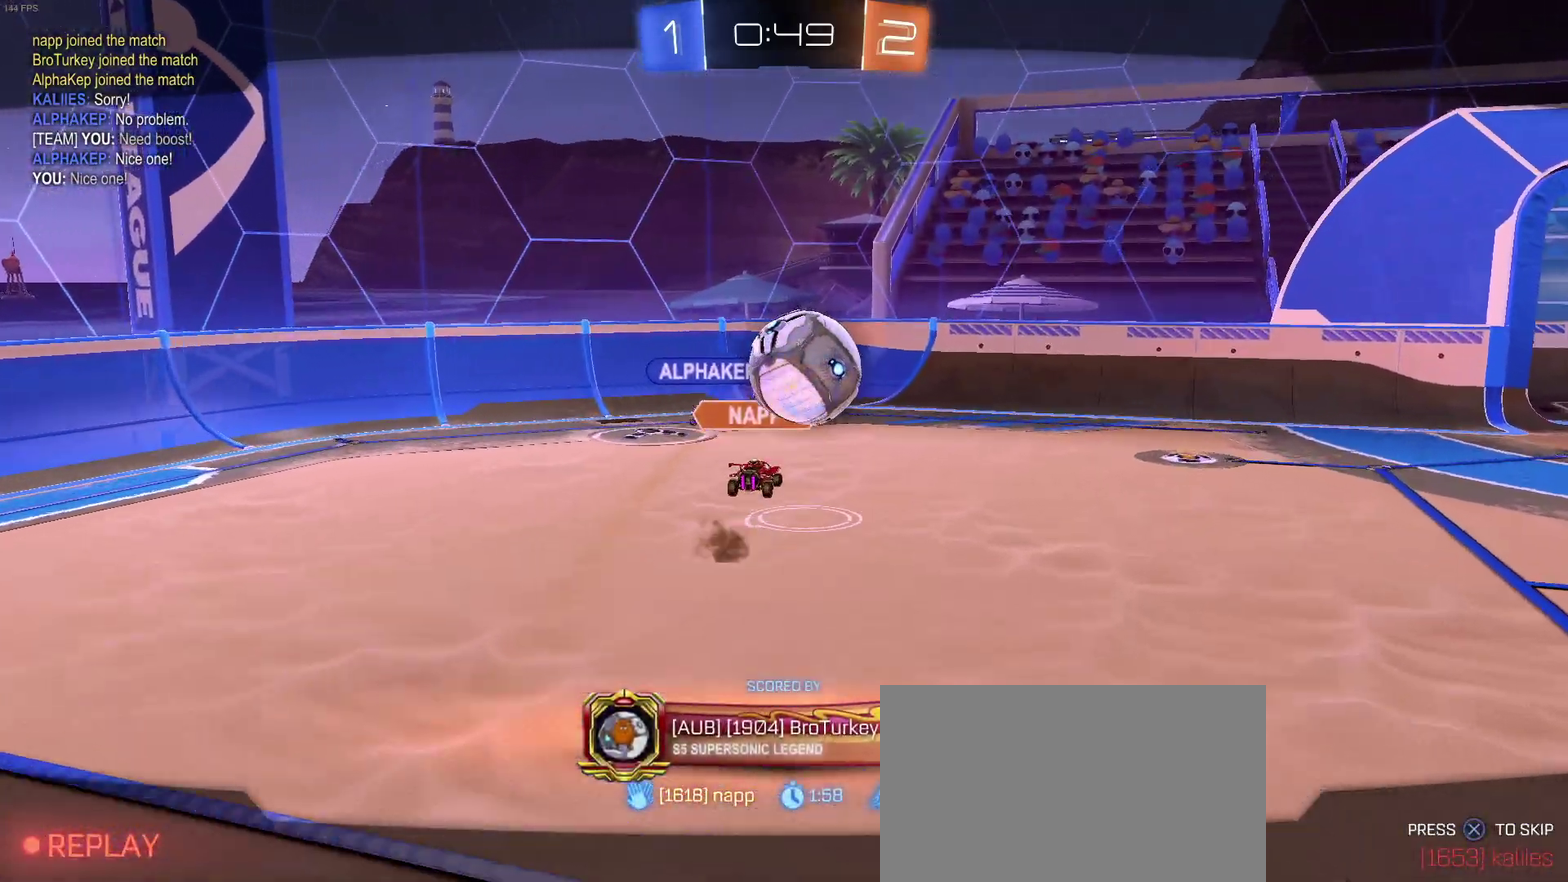
{"buttons": ["CROSS"], "left_stick": "center", "right_stick": "center", "events": [[150, "CROSS", "down"], [300, "CROSS", "up"], [417, "CROSS", "down"]]}
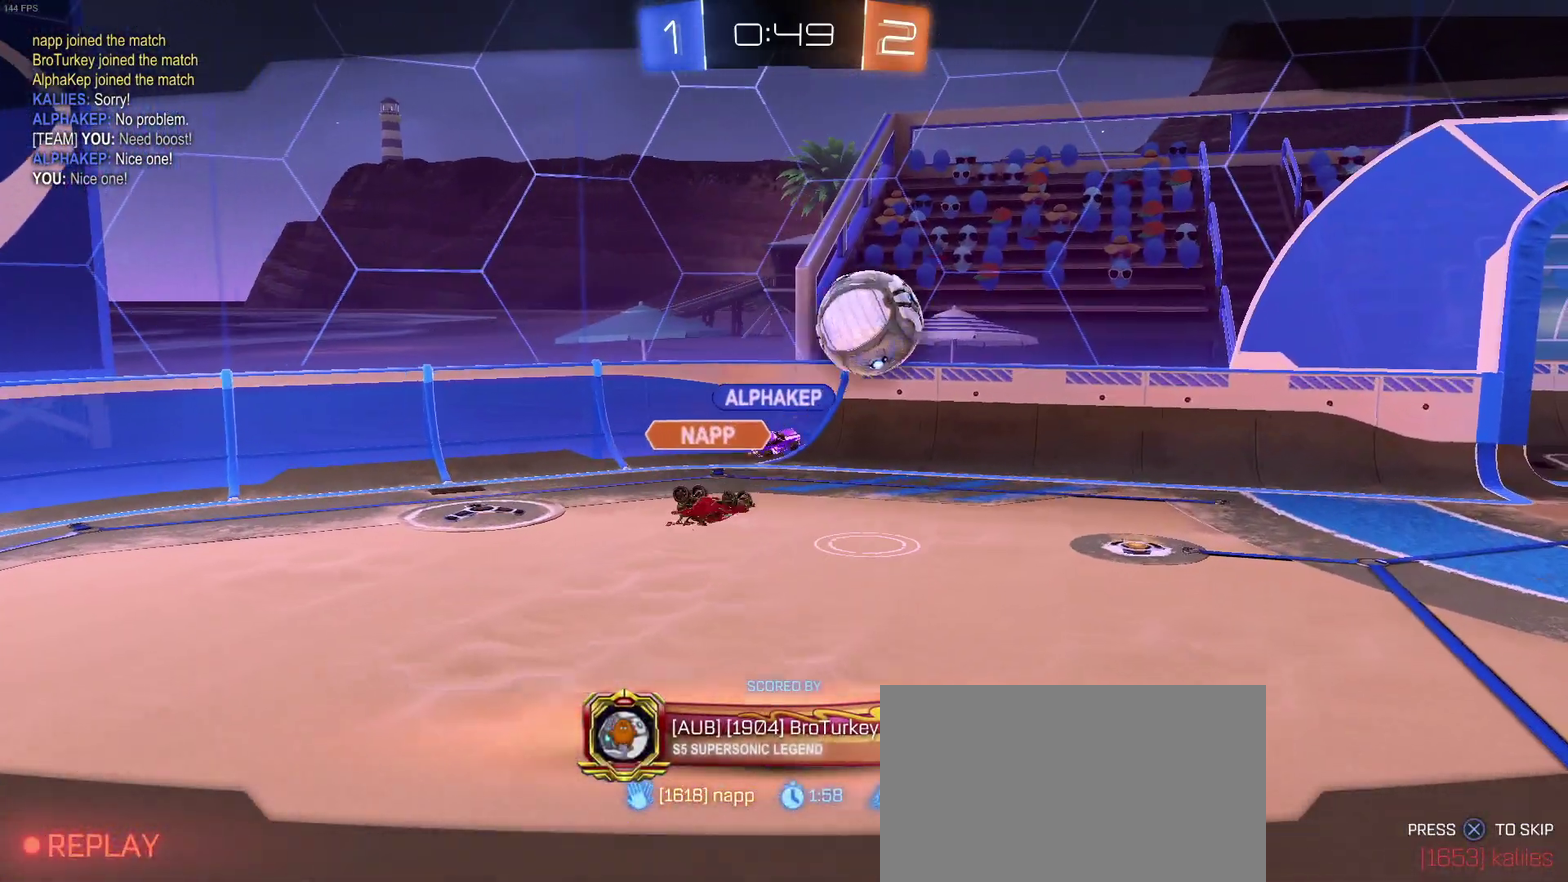
{"buttons": ["CROSS"], "left_stick": "center", "right_stick": "center", "events": [[367, "CROSS", "up"], [483, "CROSS", "down"]]}
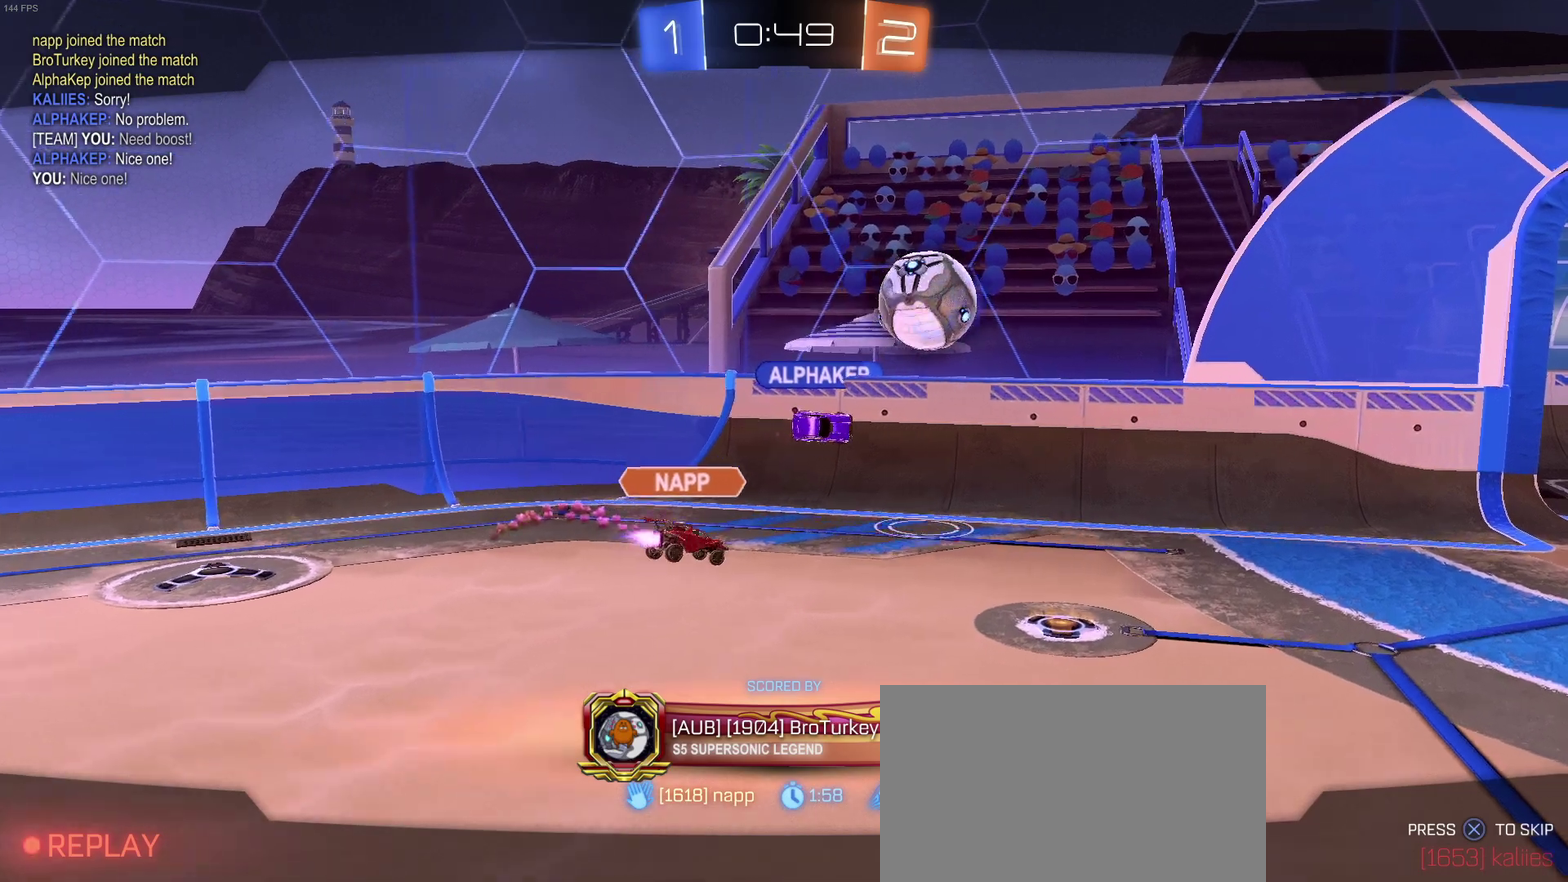
{"buttons": ["CROSS"], "left_stick": "center", "right_stick": "center", "events": []}
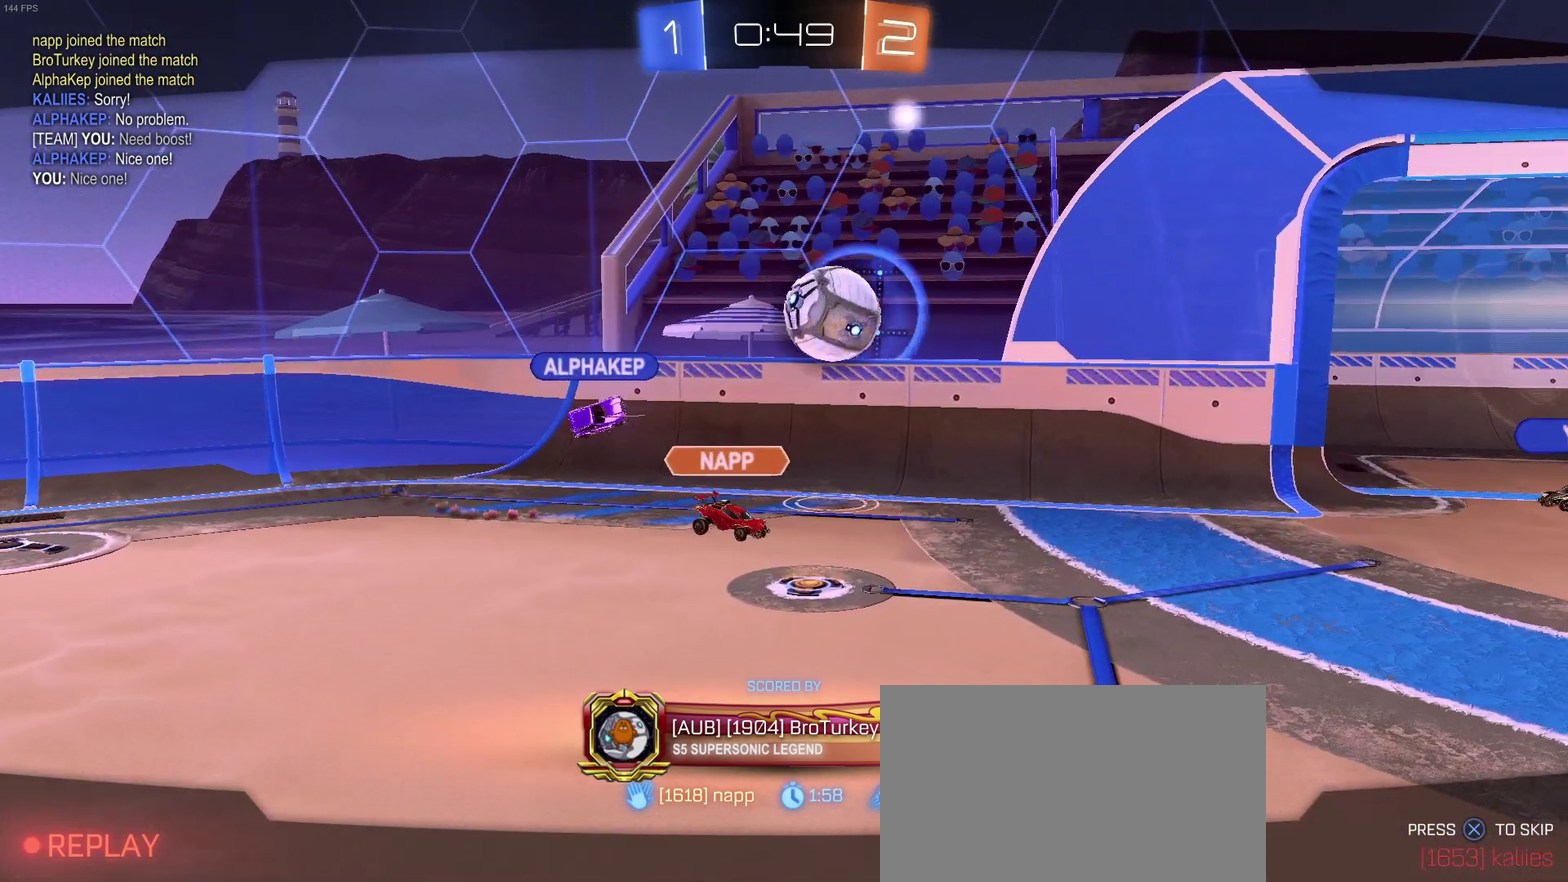
{"buttons": [], "left_stick": "center", "right_stick": "center", "events": [[283, "CROSS", "up"]]}
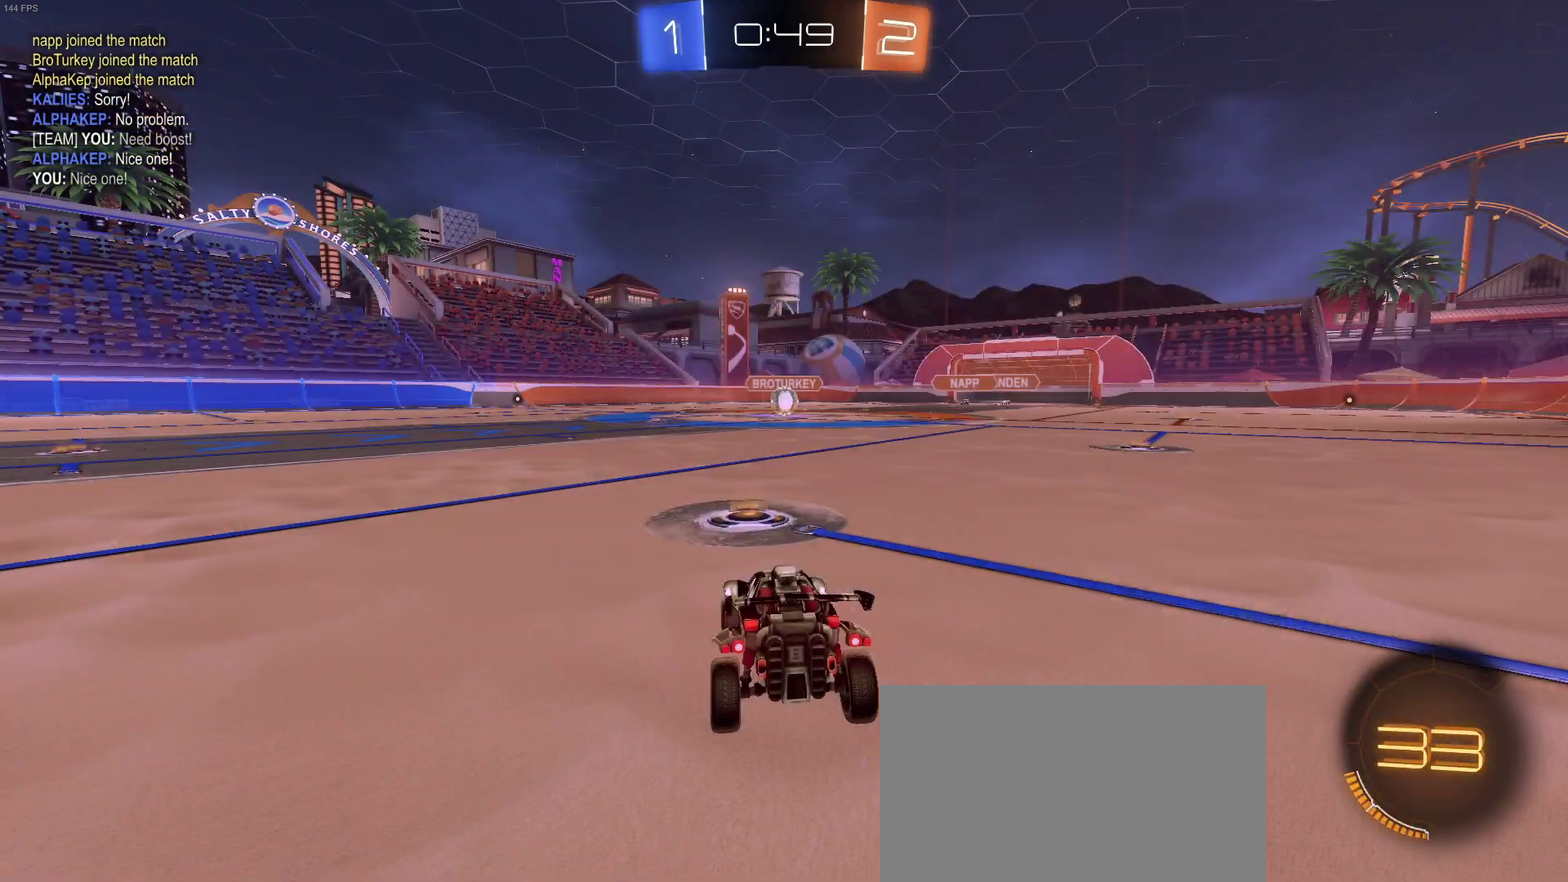
{"buttons": [], "left_stick": "center", "right_stick": "center", "events": []}
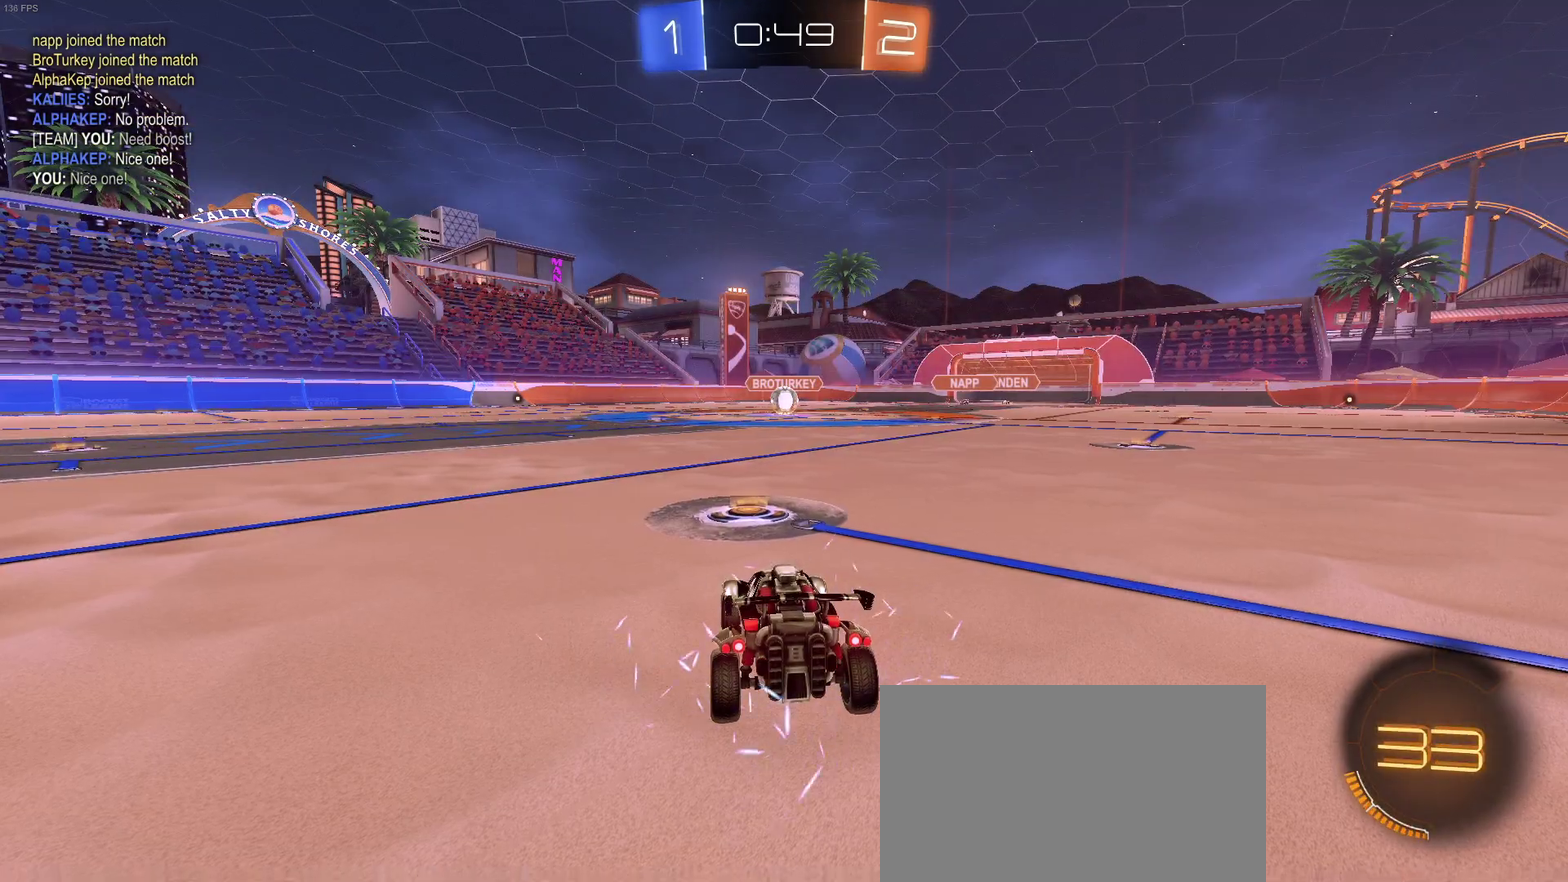
{"buttons": [], "left_stick": "center", "right_stick": "center", "events": []}
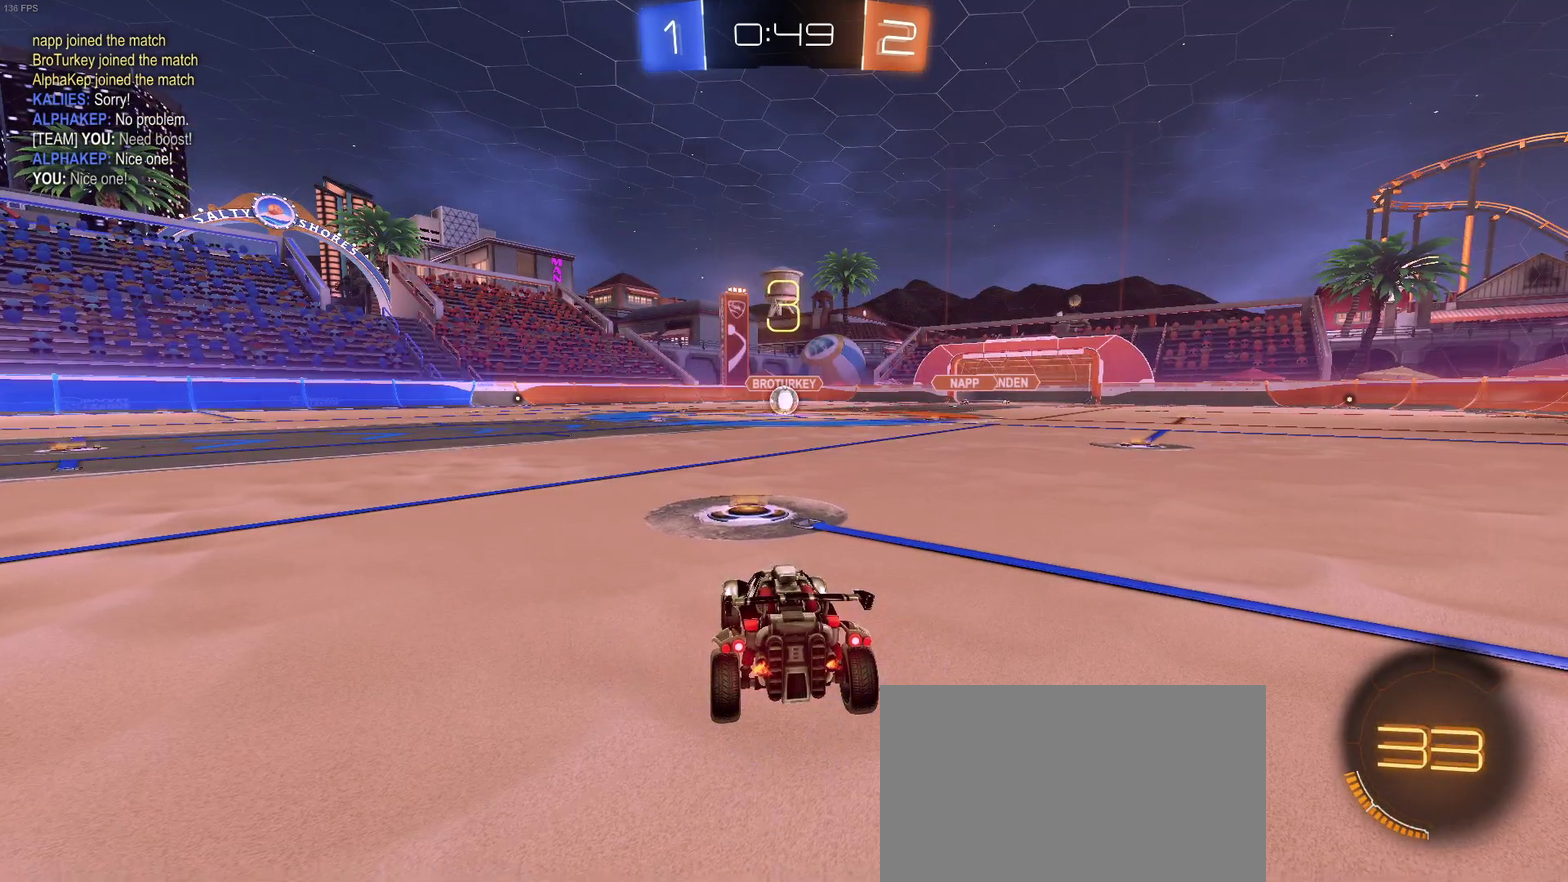
{"buttons": [], "left_stick": "center", "right_stick": "center", "events": []}
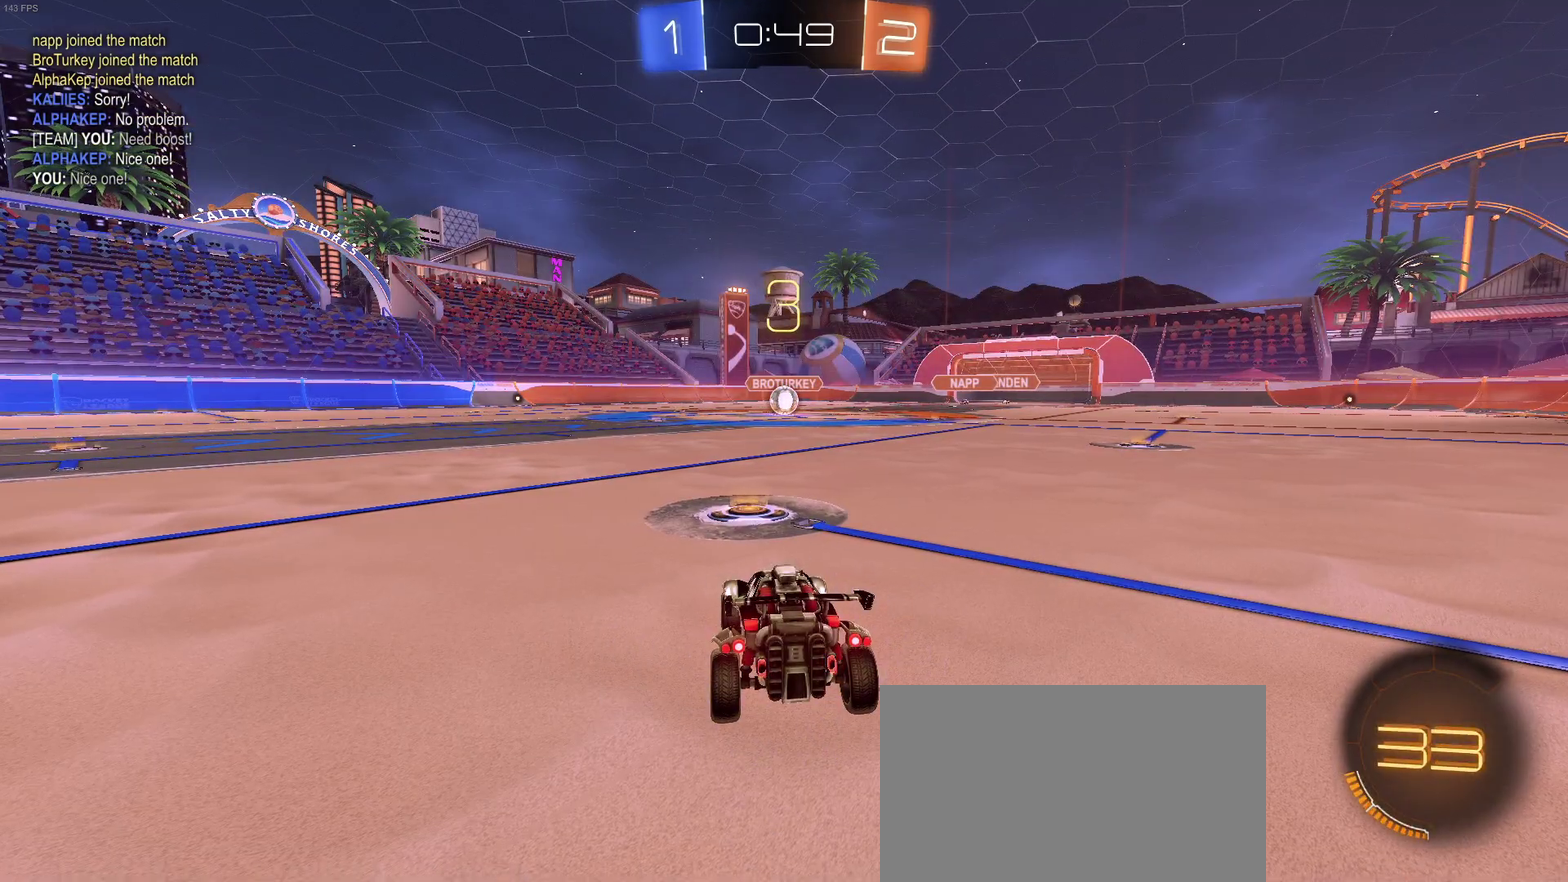
{"buttons": ["R2"], "left_stick": "center", "right_stick": "center", "events": [[400, "R2", "down"]]}
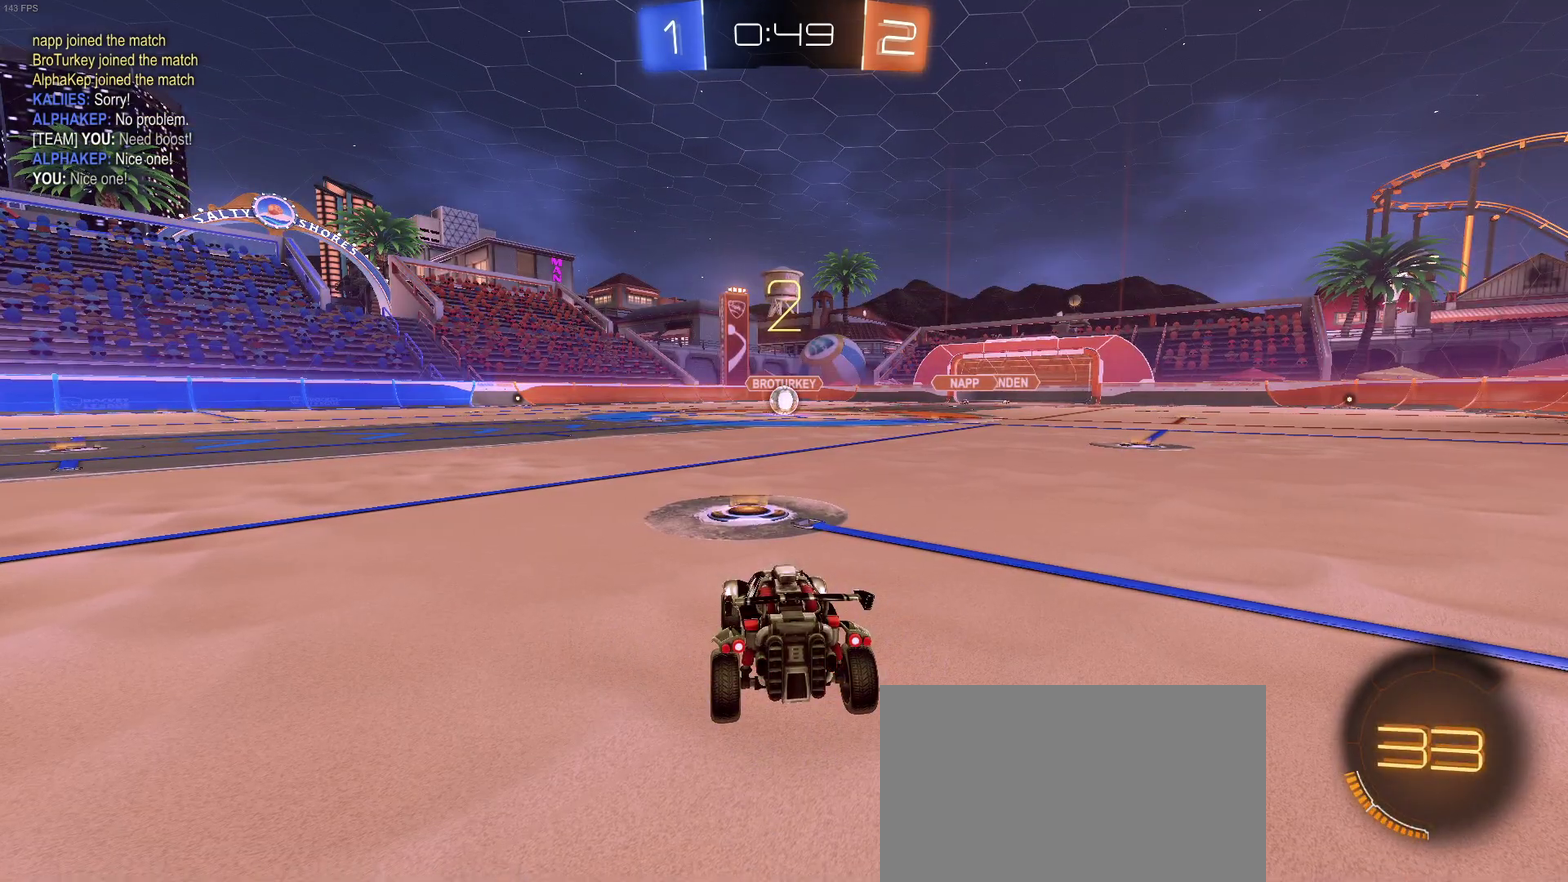
{"buttons": ["R2"], "left_stick": "center", "right_stick": "center", "events": []}
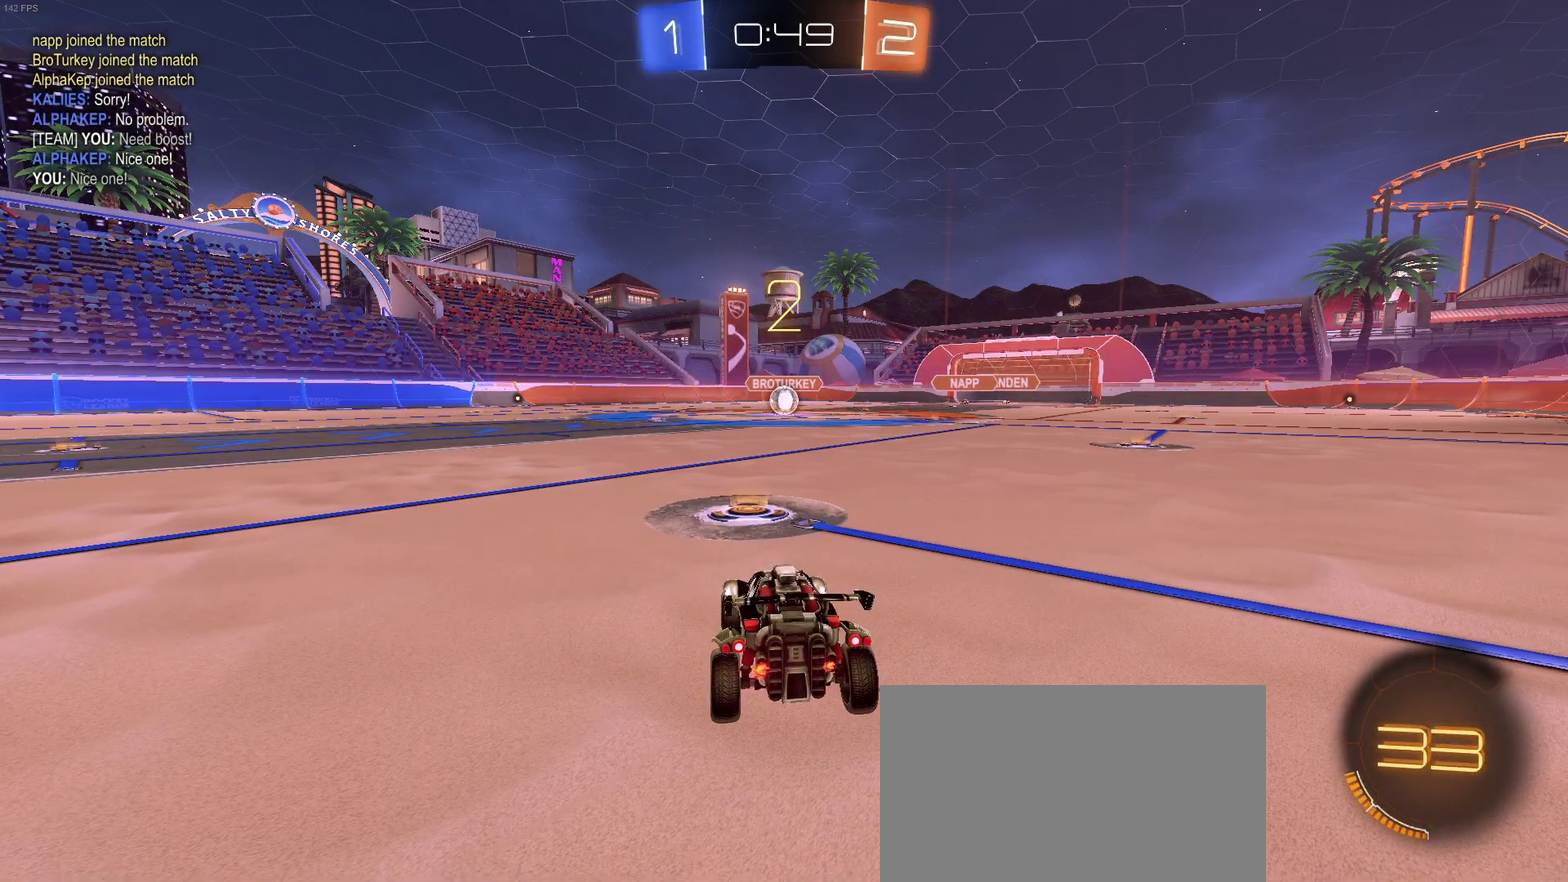
{"buttons": ["R2"], "left_stick": "center", "right_stick": "center", "events": []}
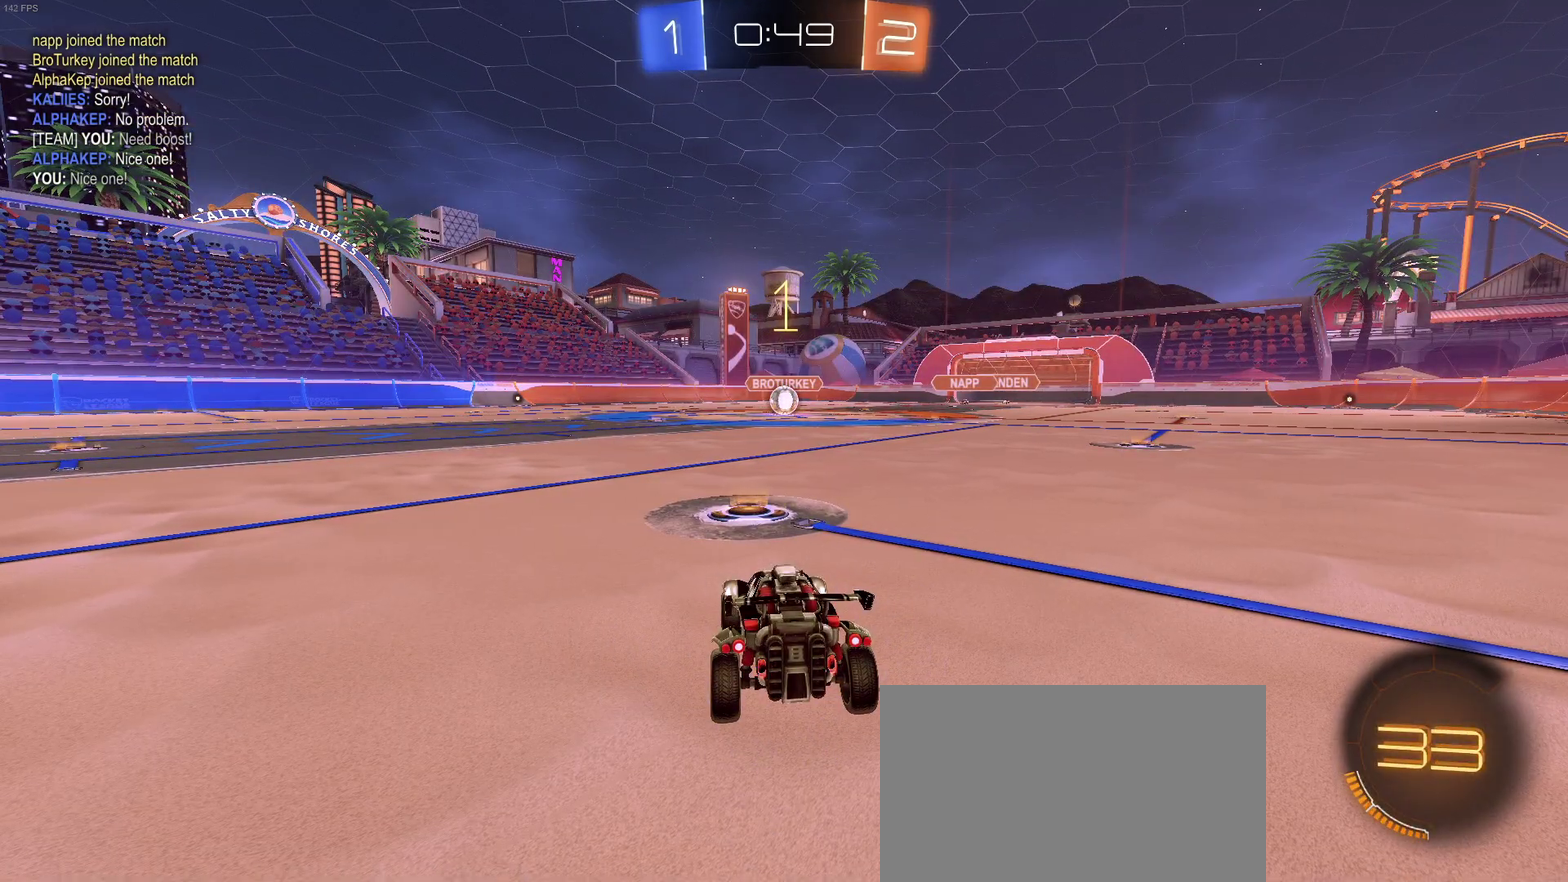
{"buttons": ["R2"], "left_stick": "center", "right_stick": "center", "events": []}
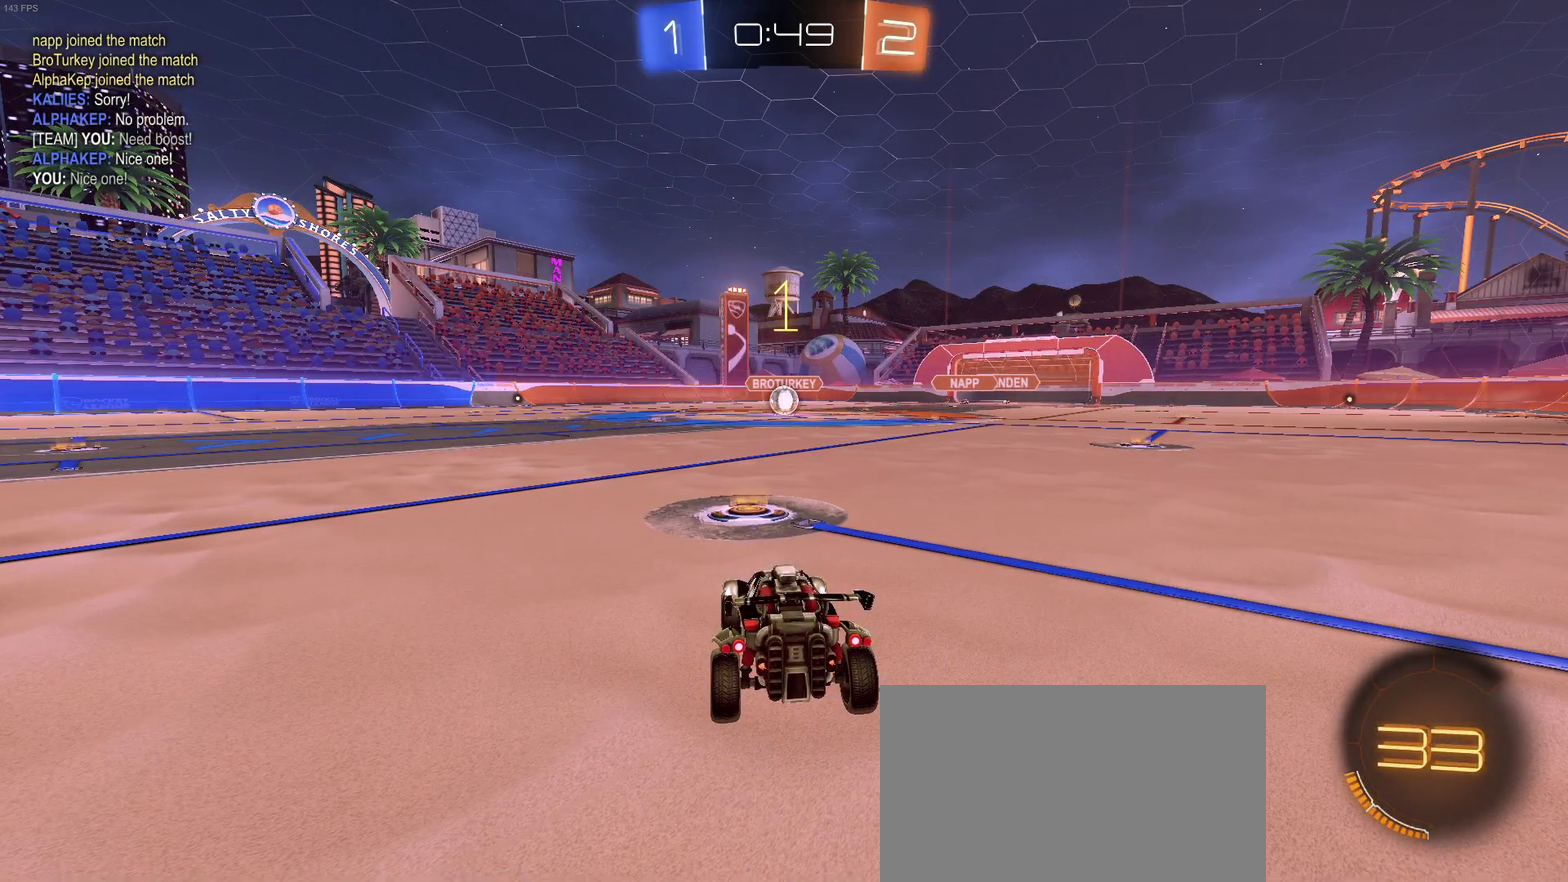
{"buttons": ["R2"], "left_stick": "up-left", "right_stick": "center", "events": [[333, "left_stick", "right"], [383, "left_stick", "up-right"], [417, "CROSS", "down"], [433, "left_stick", "up"], [500, "CROSS", "up"], [500, "left_stick", "up-left"]]}